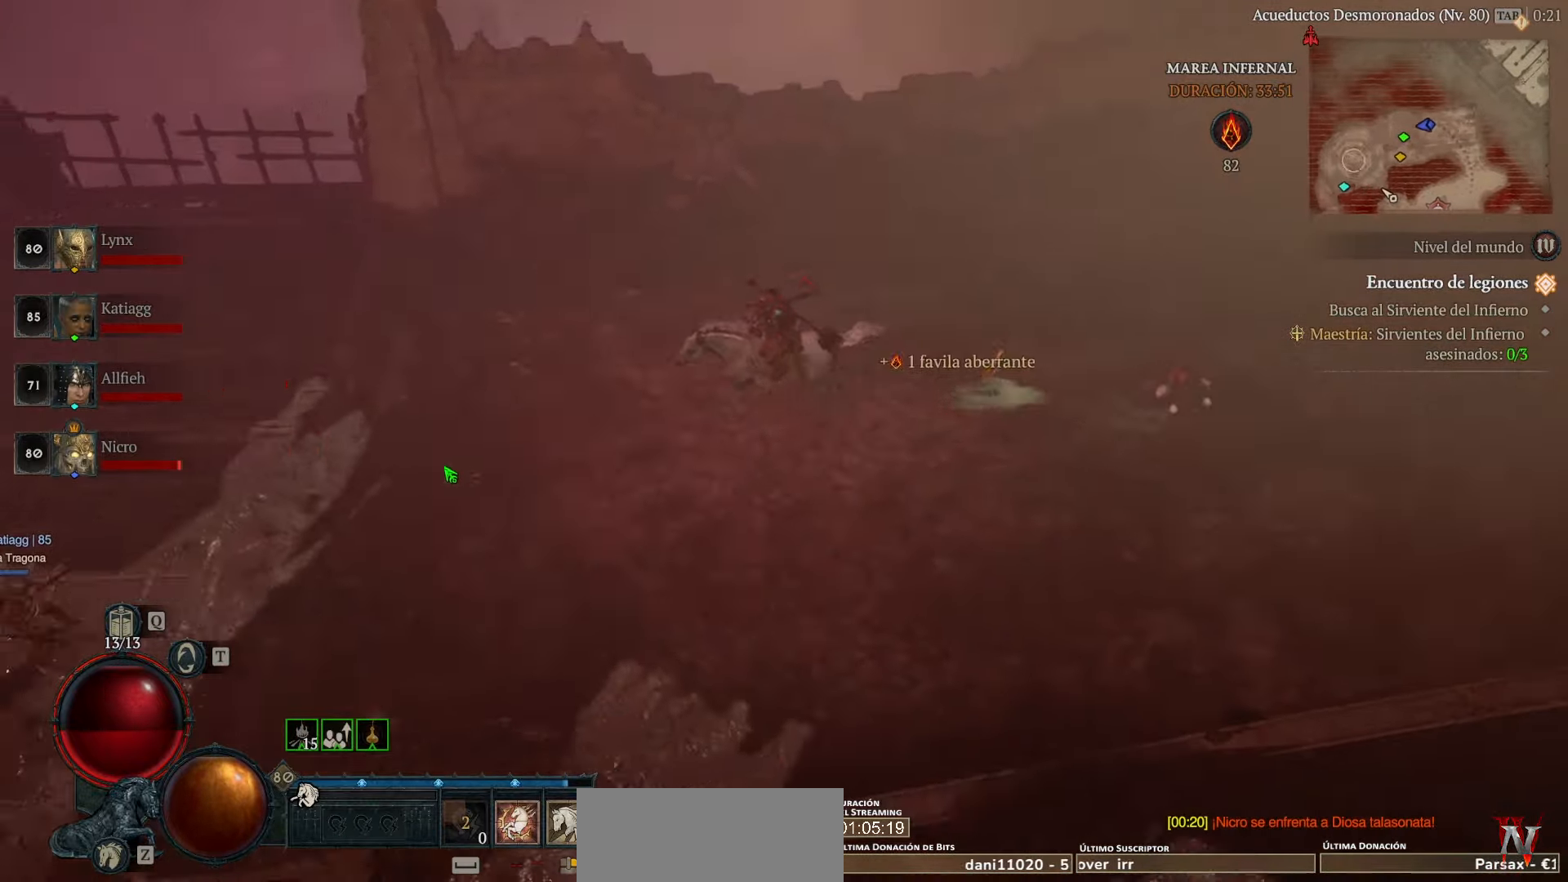
Gameplay with keyboard and mouse; each line is a JSON object with the keys and mouse buttons held at the frame after it. "events" lists presses ("down") and releases ("up") of "caps_lock", "ctrl", "shift", "space", "tab", "mouse_left" and "mouse_right" between this image and that frame as [ms after this image, input, new state], when the widget could be followed in between. "mouse_left", "mouse_right" = the "left", "right" buttons of the "mouse" list. No other keys are recorded. Not read: mouse_move.
{"keys": [], "mouse": ["left"], "events": []}
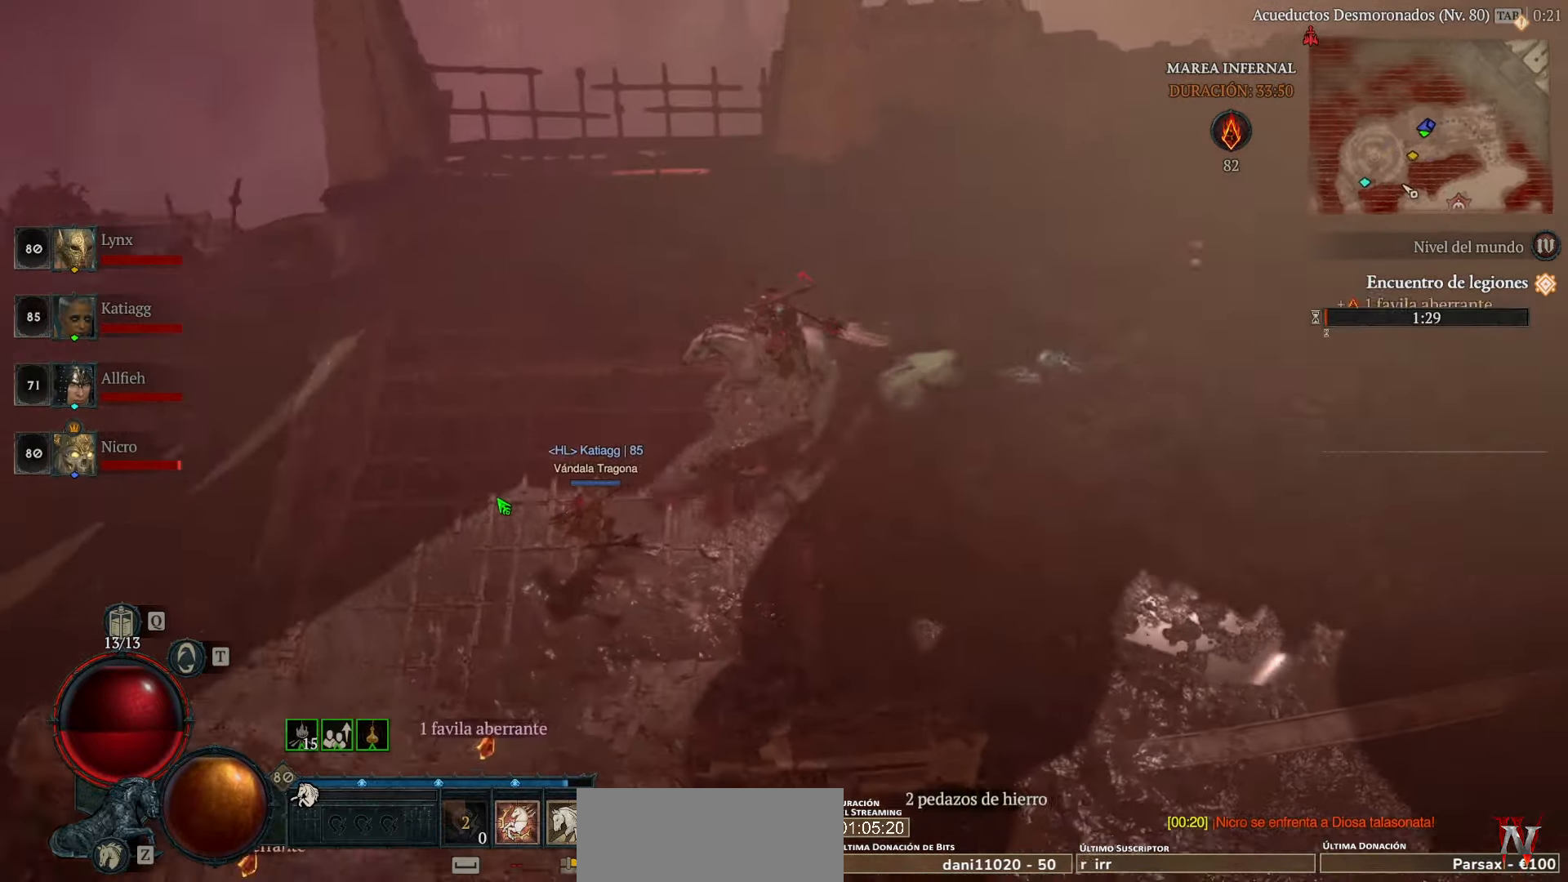
{"keys": [], "mouse": ["left"], "events": []}
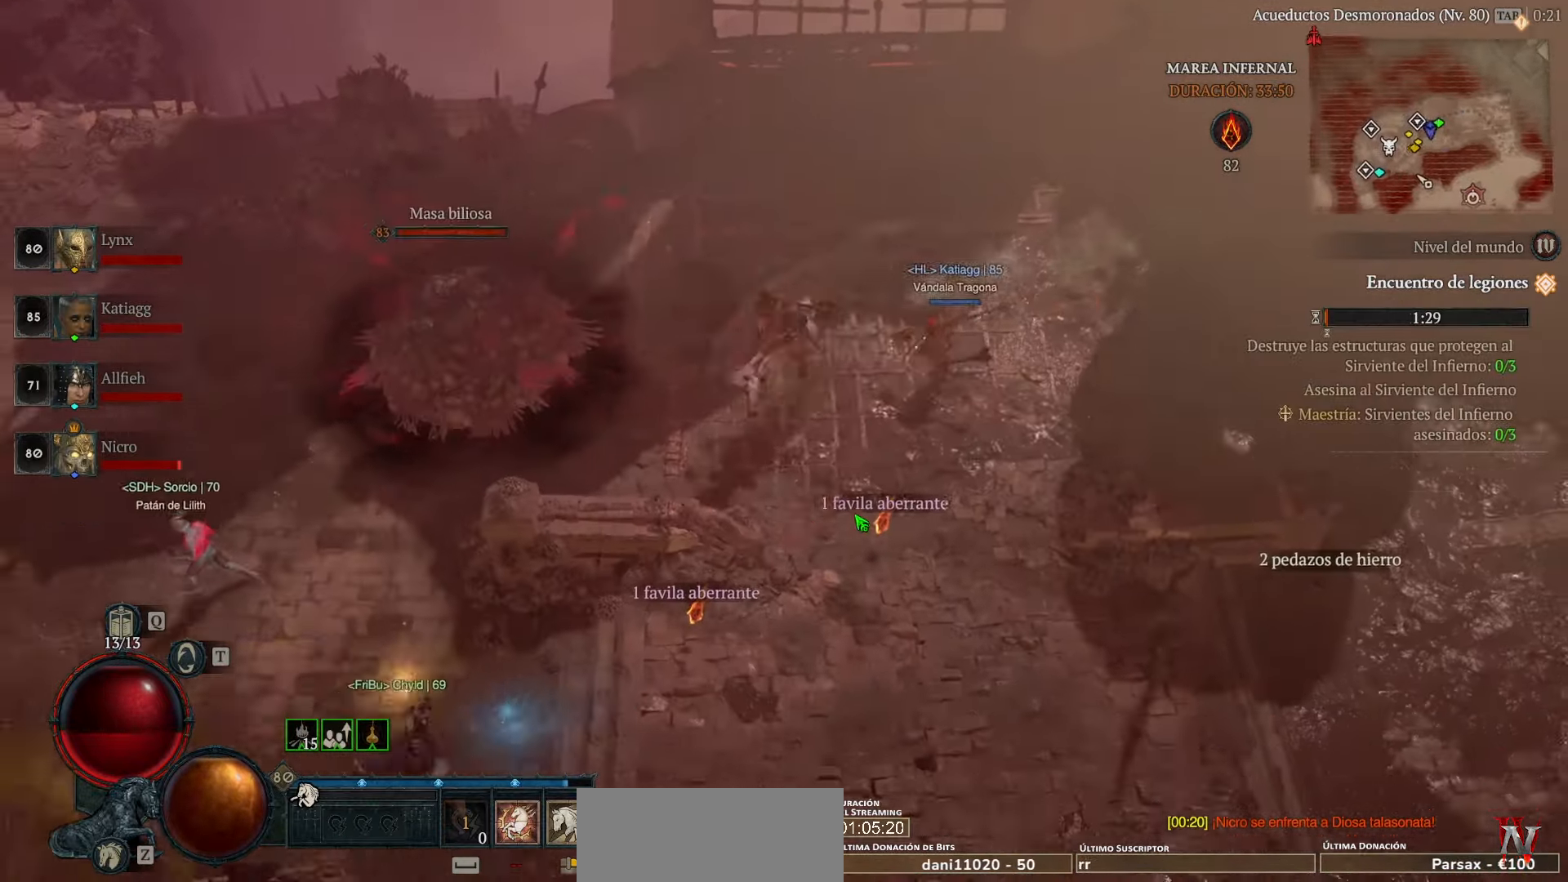
{"keys": [], "mouse": ["left"], "events": []}
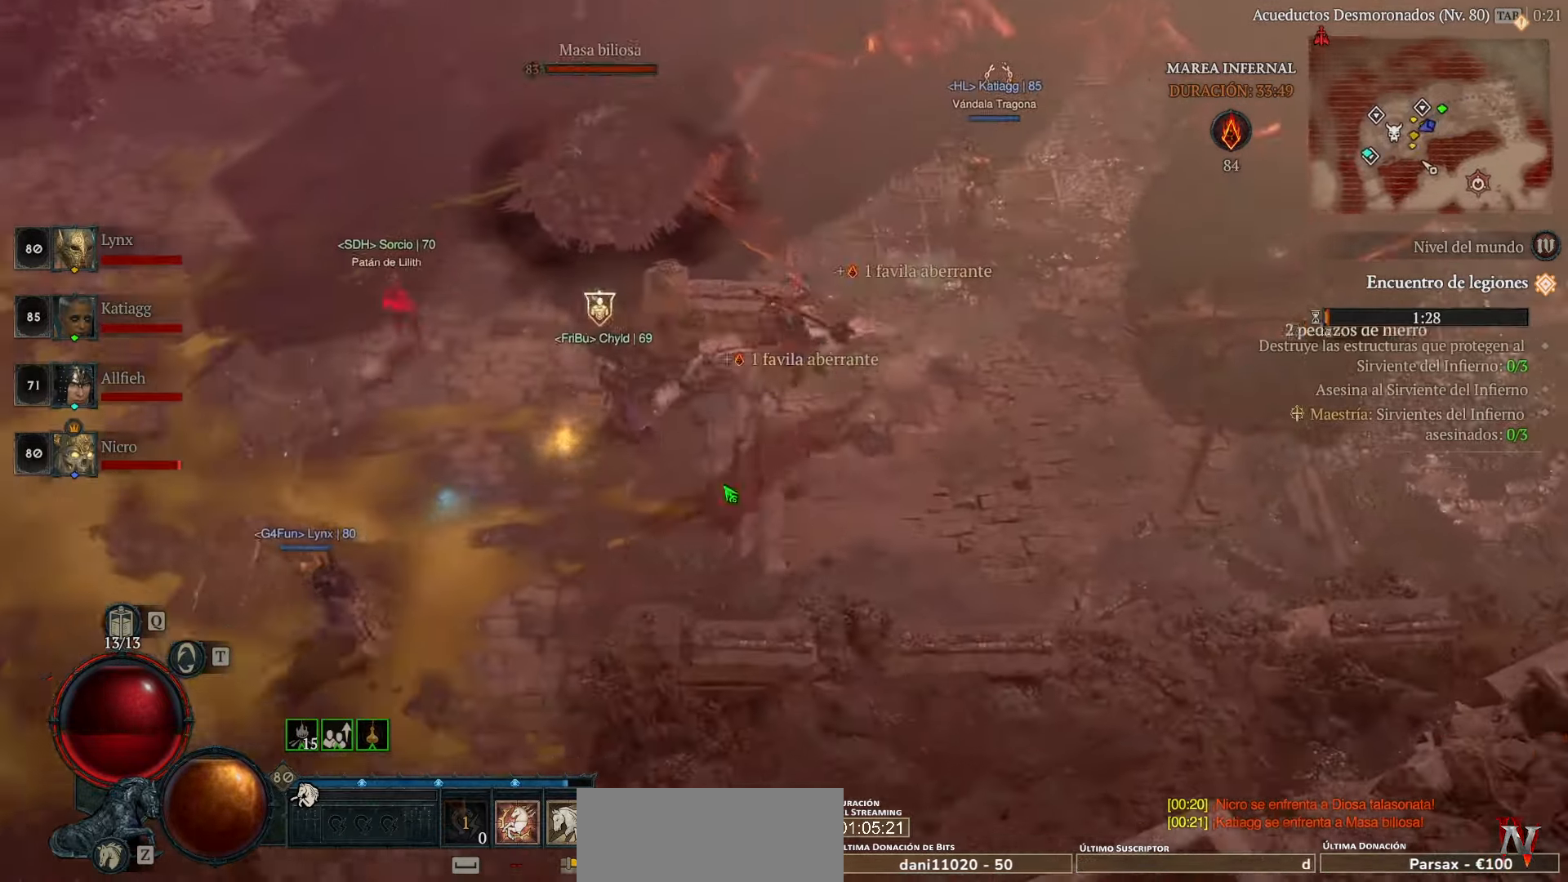
{"keys": [], "mouse": ["left"], "events": []}
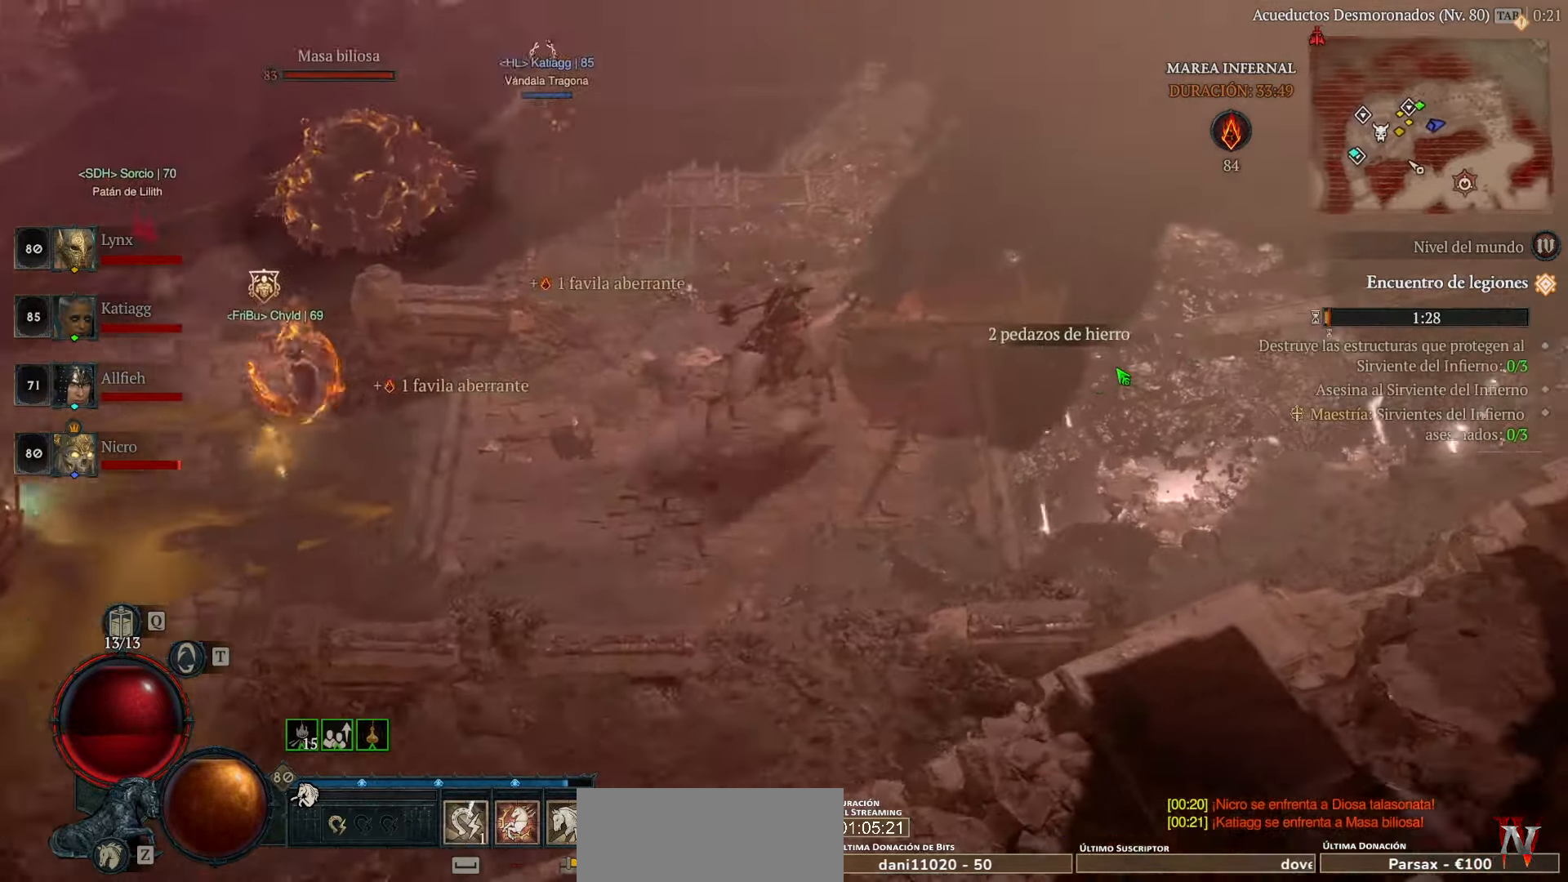
{"keys": [], "mouse": ["left"], "events": []}
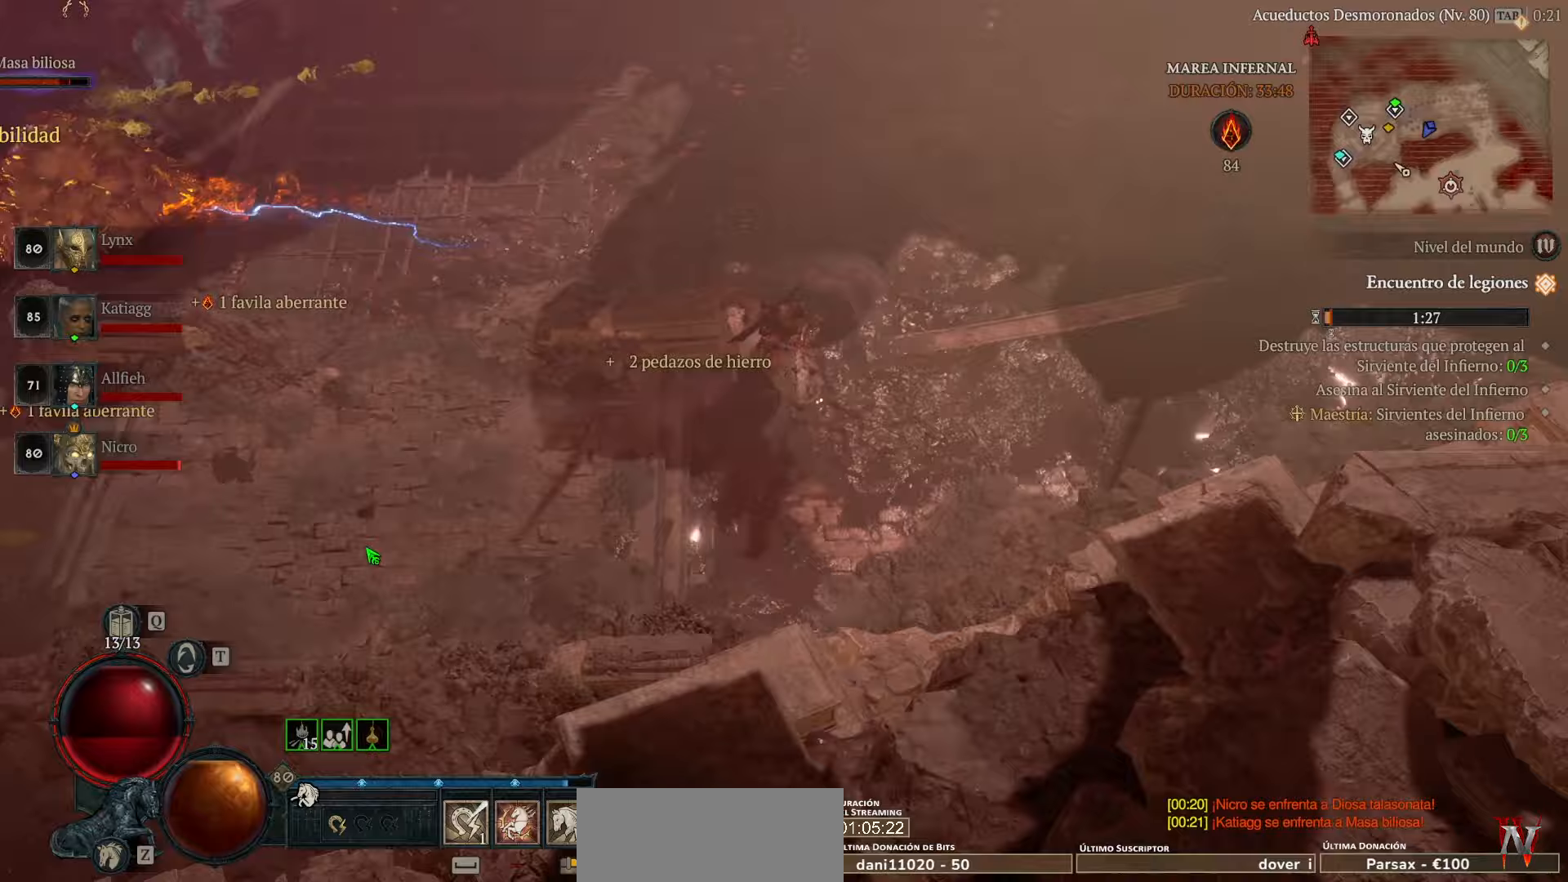
{"keys": [], "mouse": ["left"], "events": [[80, "space", "down"], [200, "space", "up"]]}
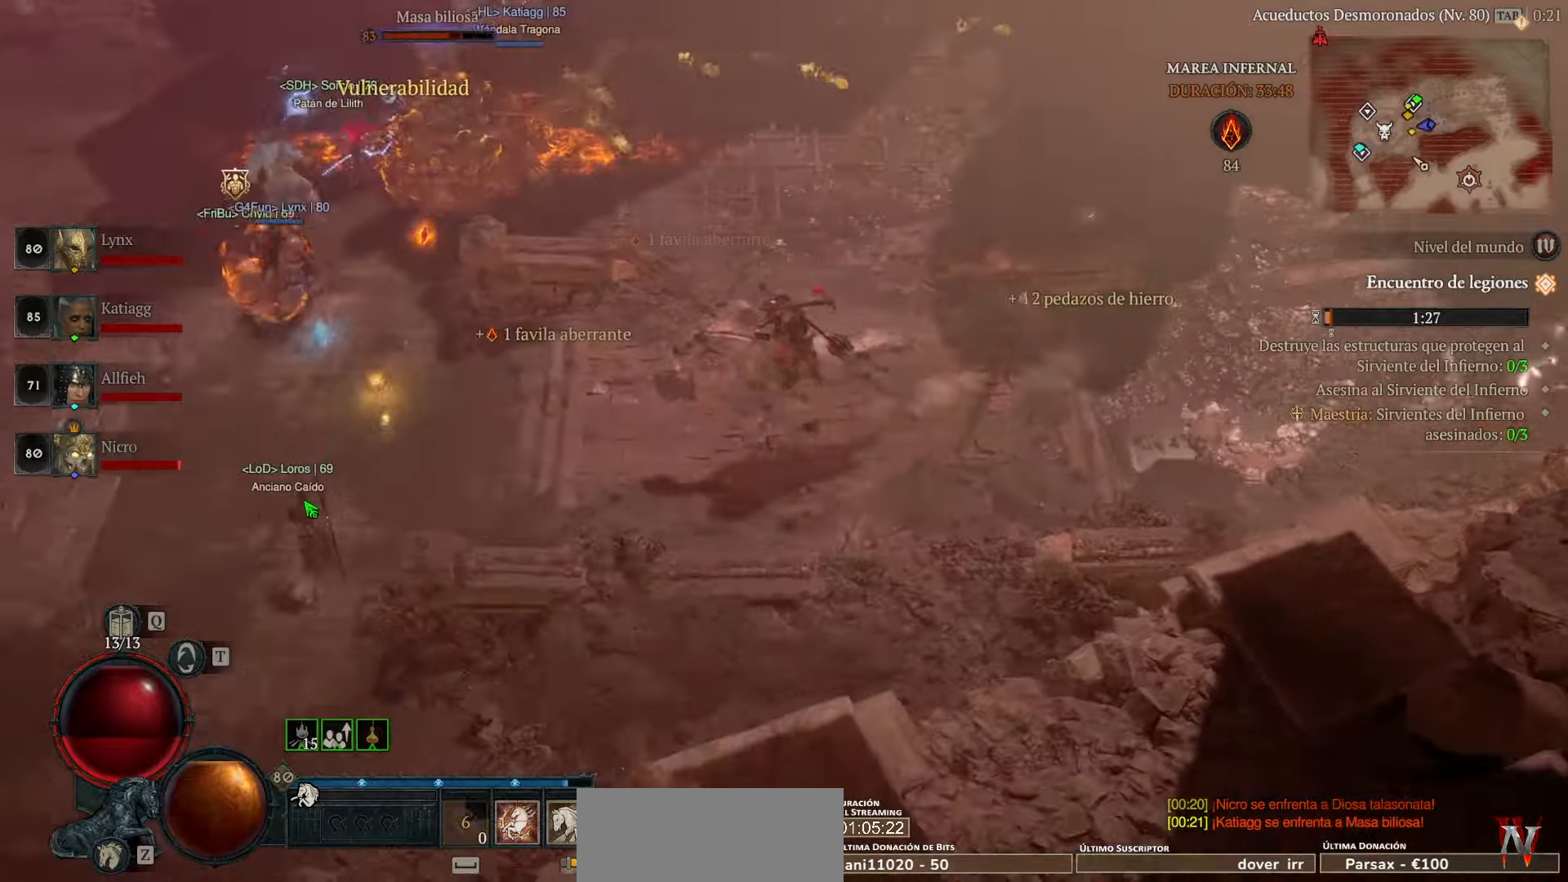
{"keys": [], "mouse": ["left"], "events": []}
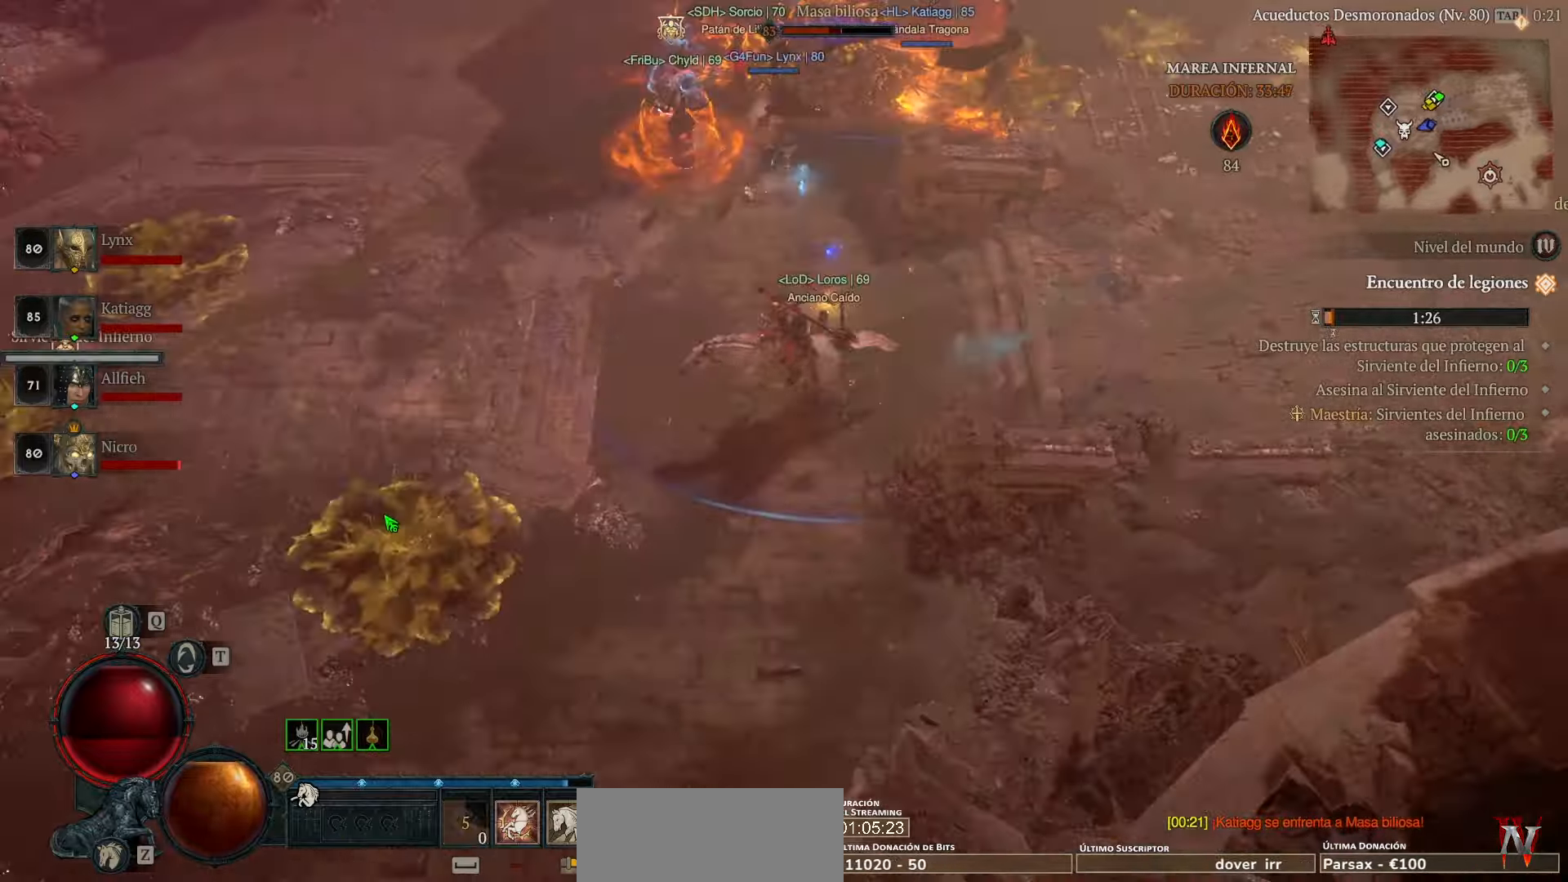
{"keys": [], "mouse": ["left"], "events": []}
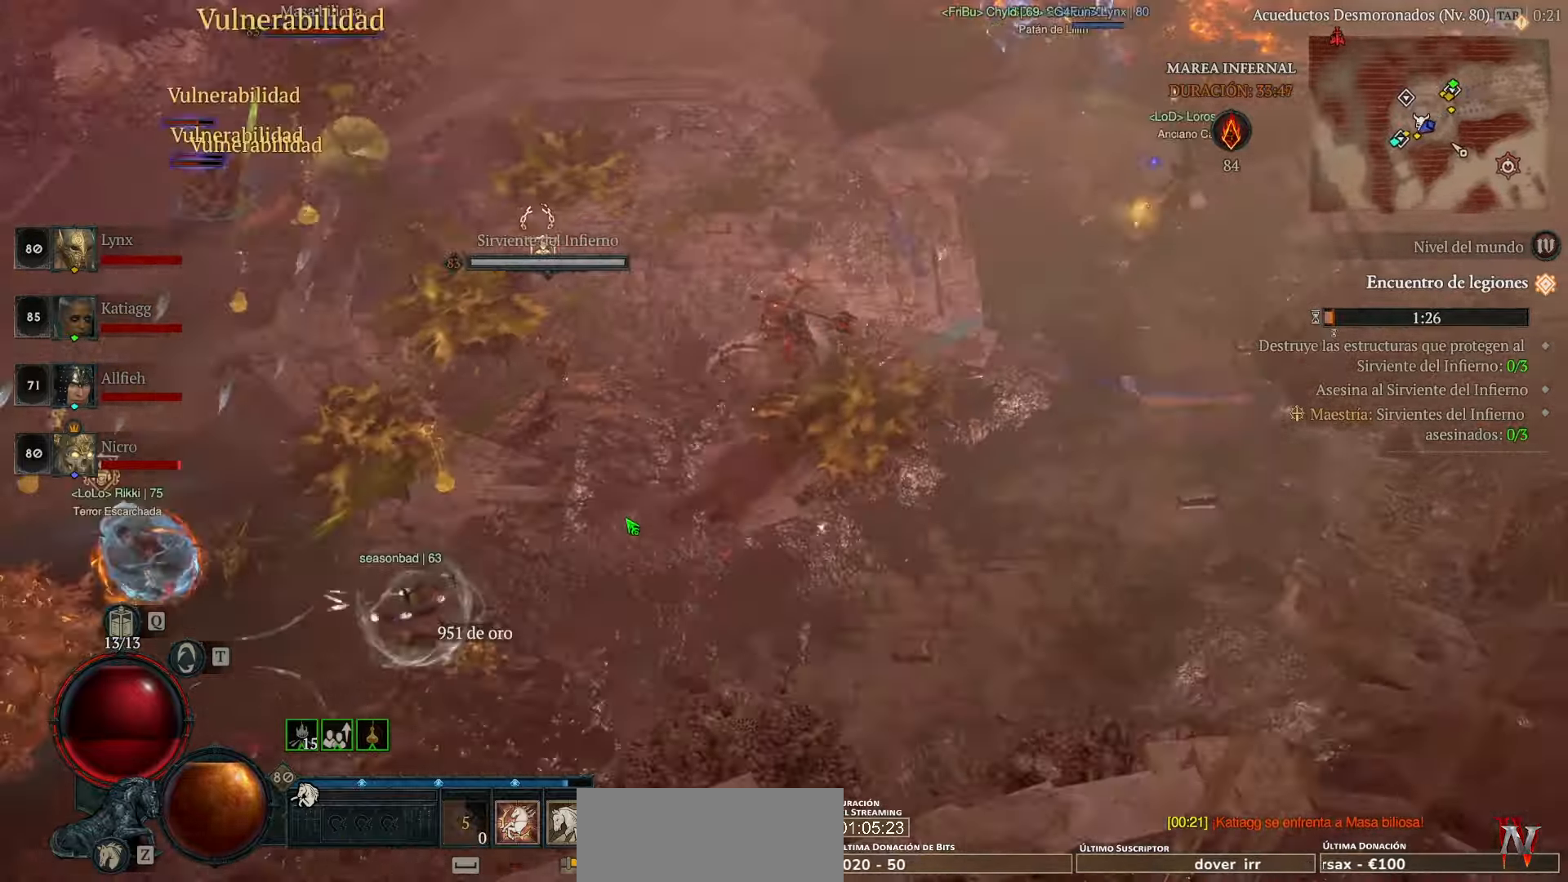
{"keys": [], "mouse": ["left"], "events": []}
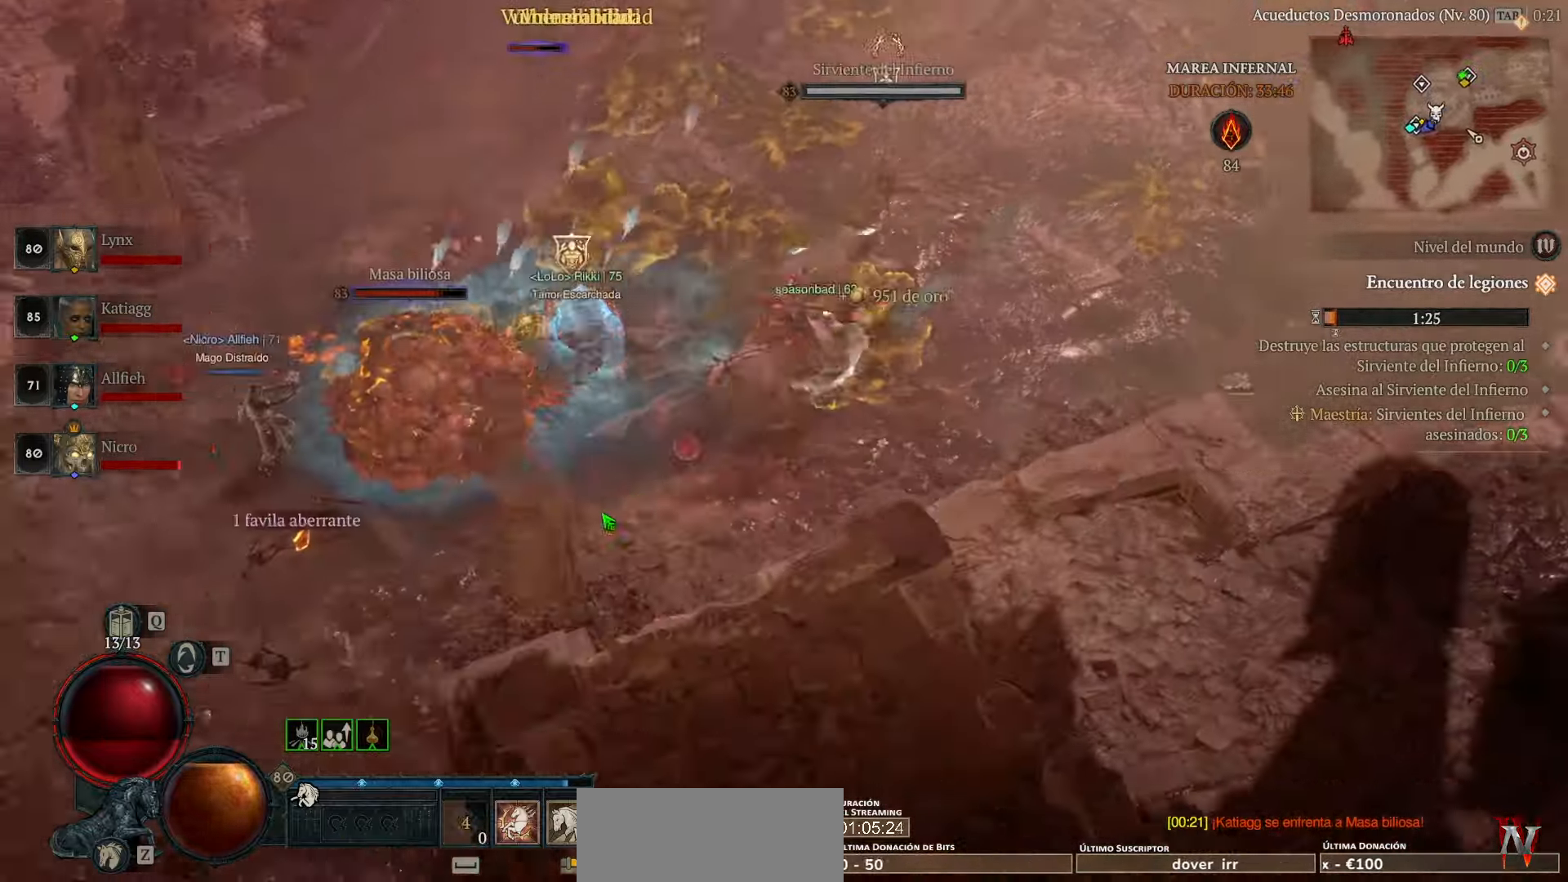
{"keys": [], "mouse": ["left"], "events": []}
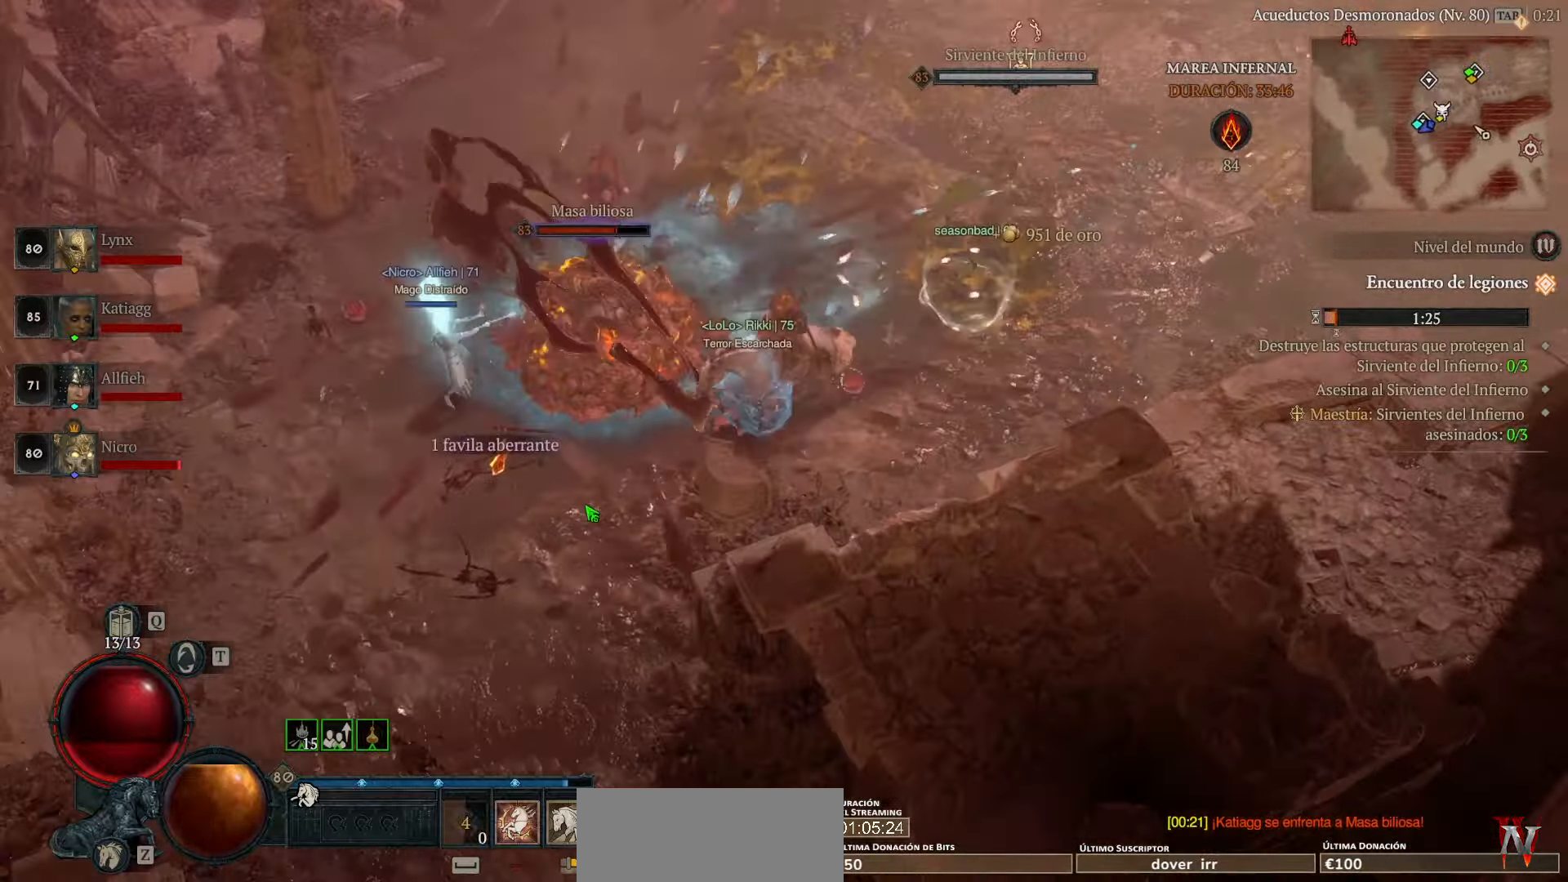
{"keys": [], "mouse": ["left"], "events": [[200, "mouse_right", "down"], [320, "mouse_right", "up"]]}
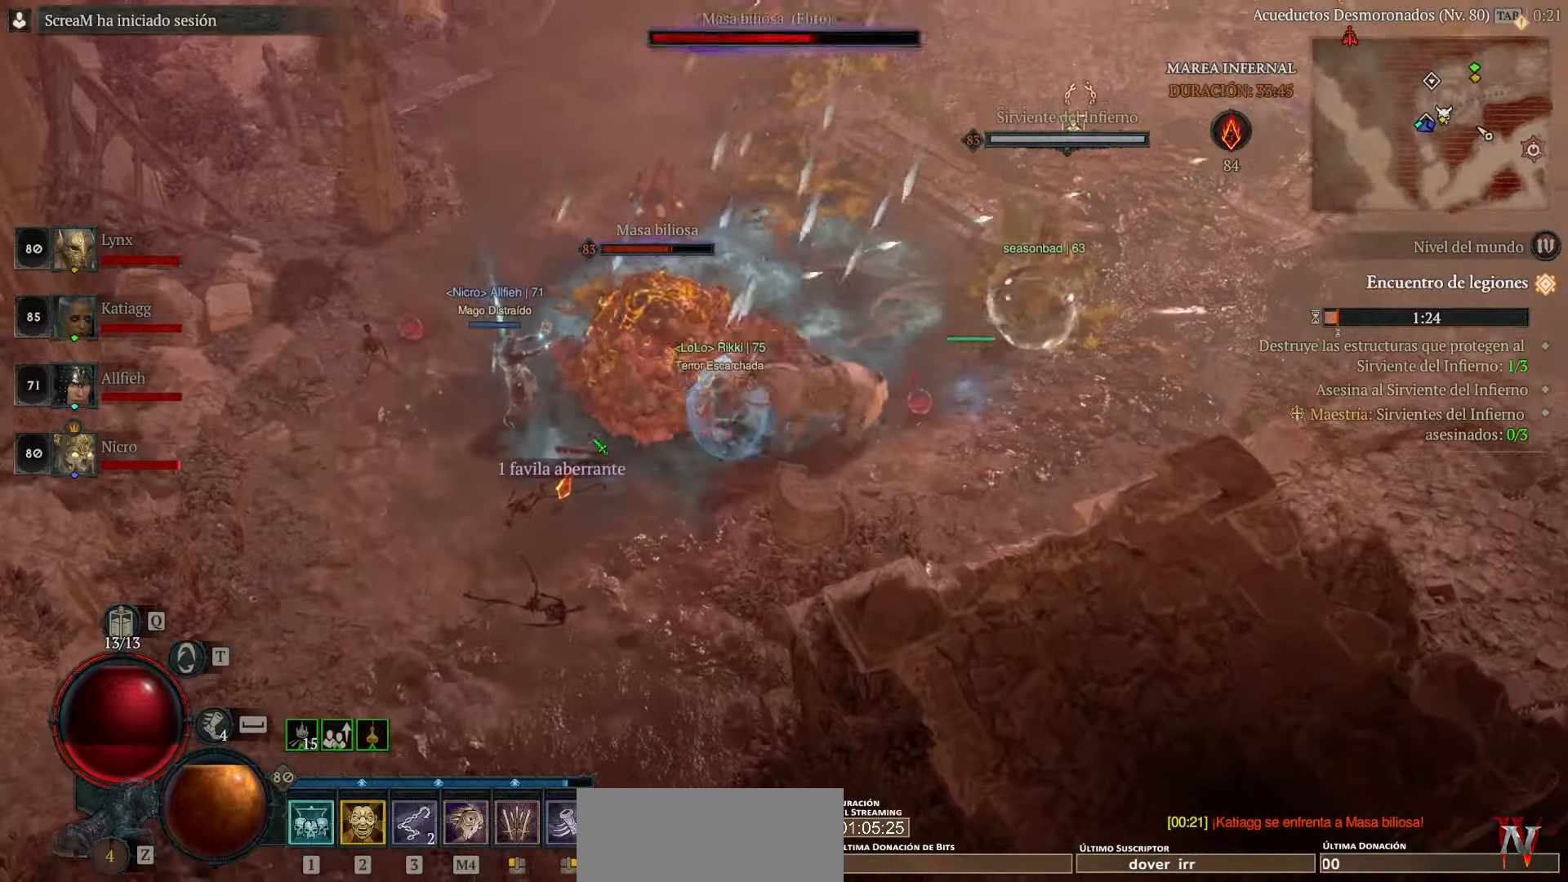
{"keys": [], "mouse": ["left"], "events": []}
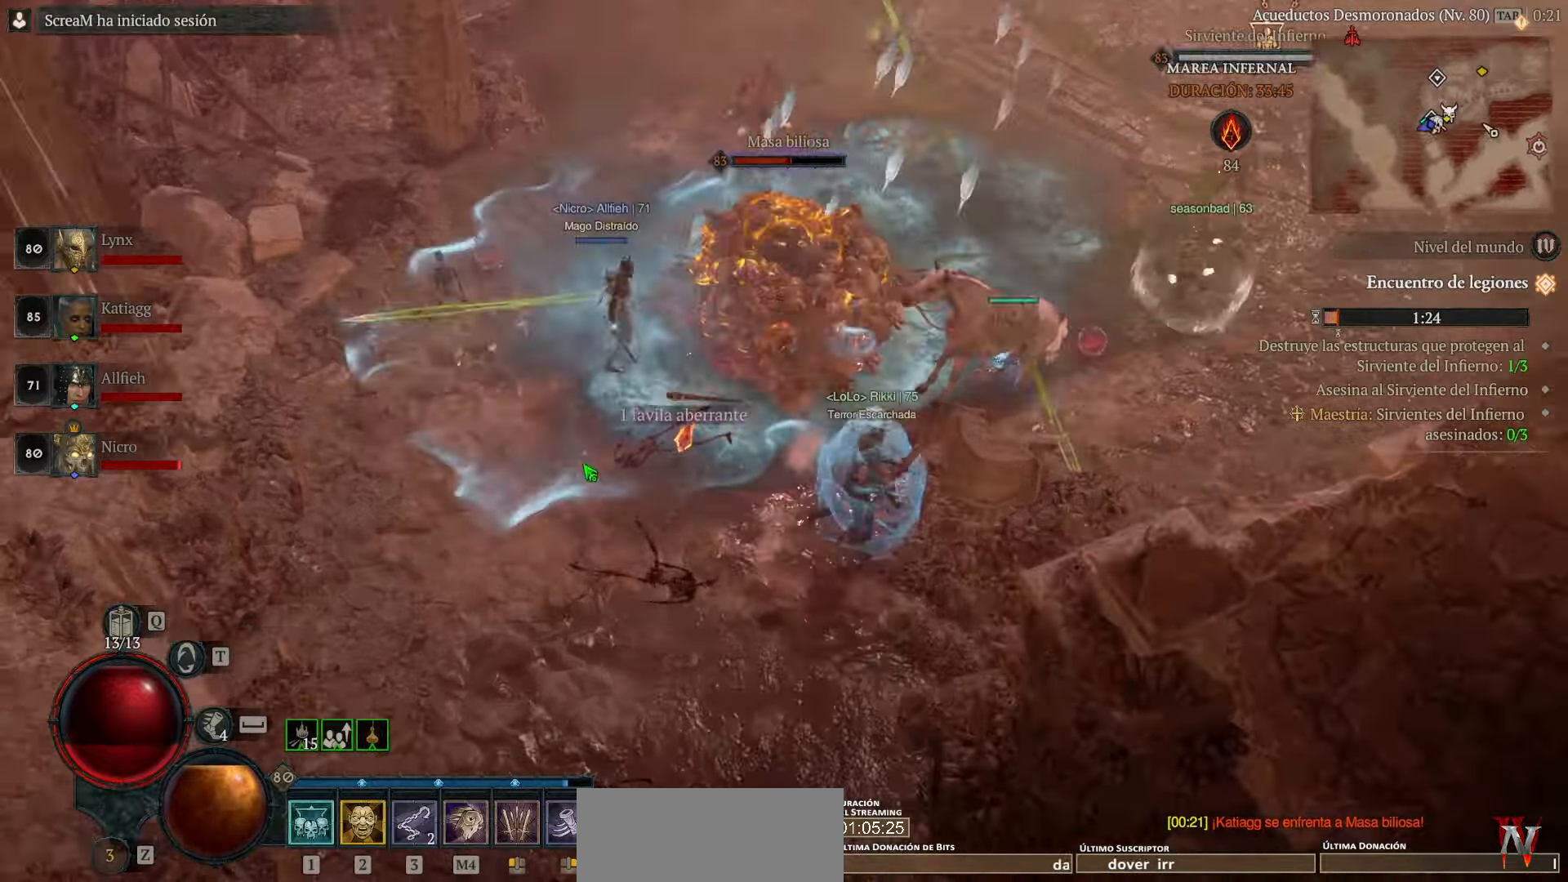
{"keys": [], "mouse": ["left"], "events": [[120, "mouse_left", "up"], [240, "mouse_left", "down"]]}
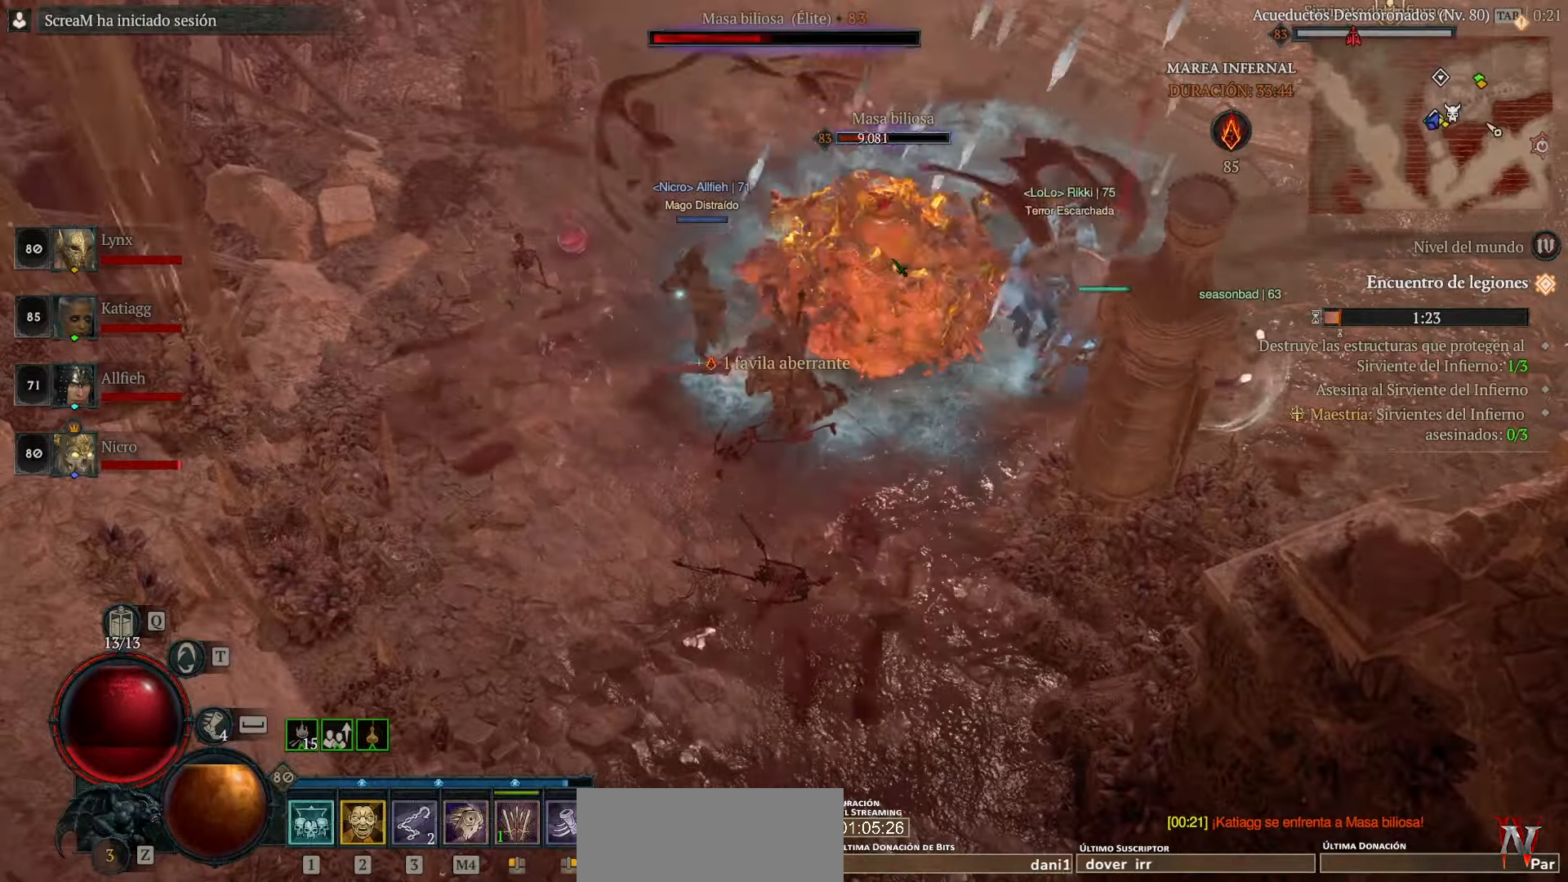
{"keys": [], "mouse": ["left"], "events": []}
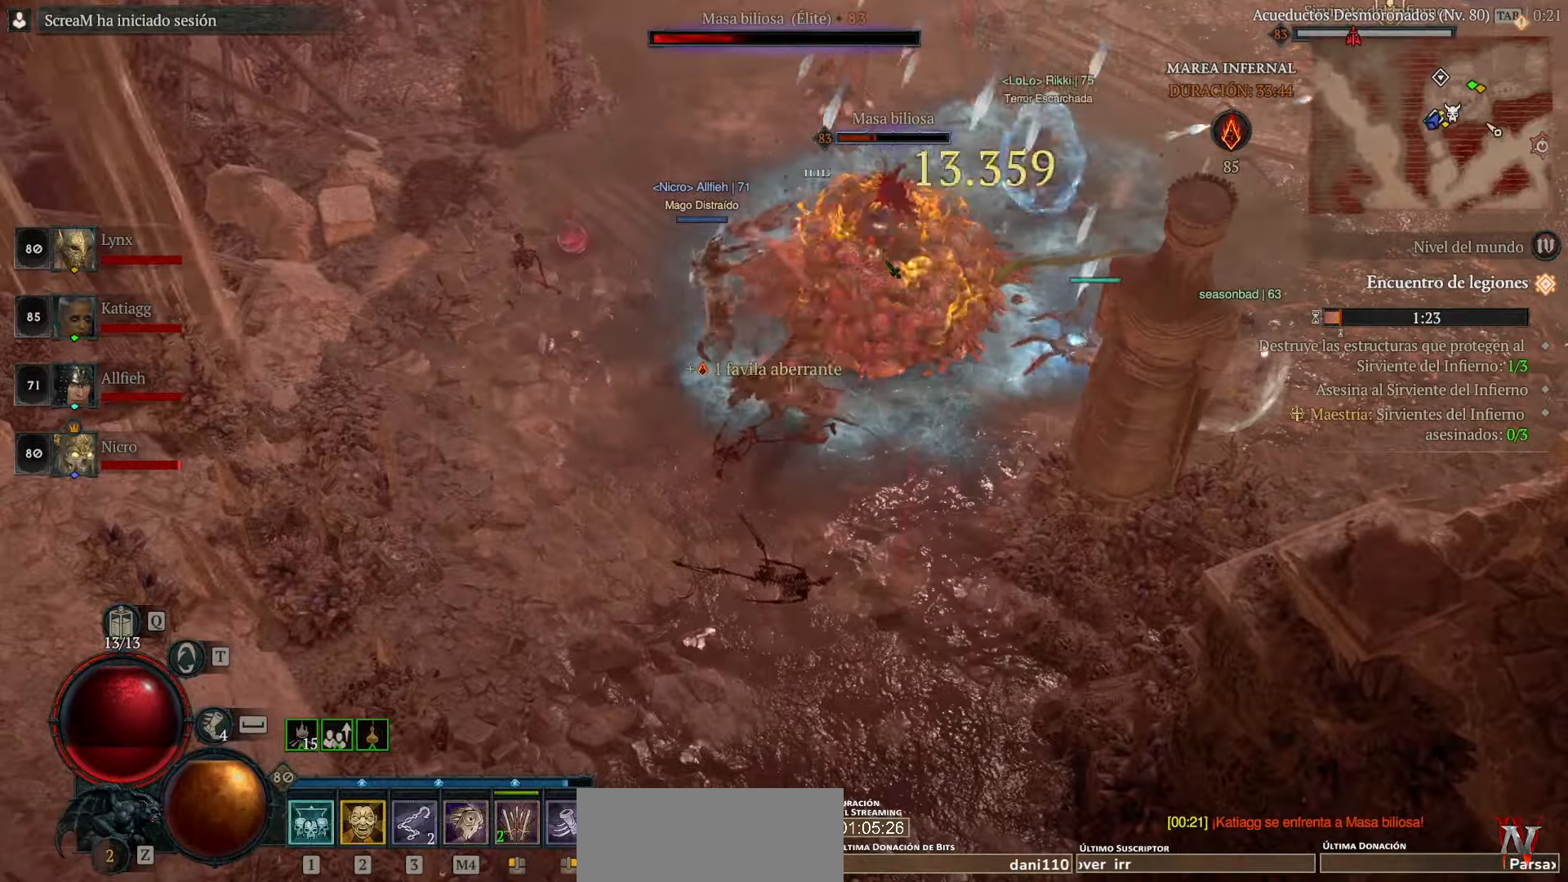
{"keys": [], "mouse": ["left"], "events": []}
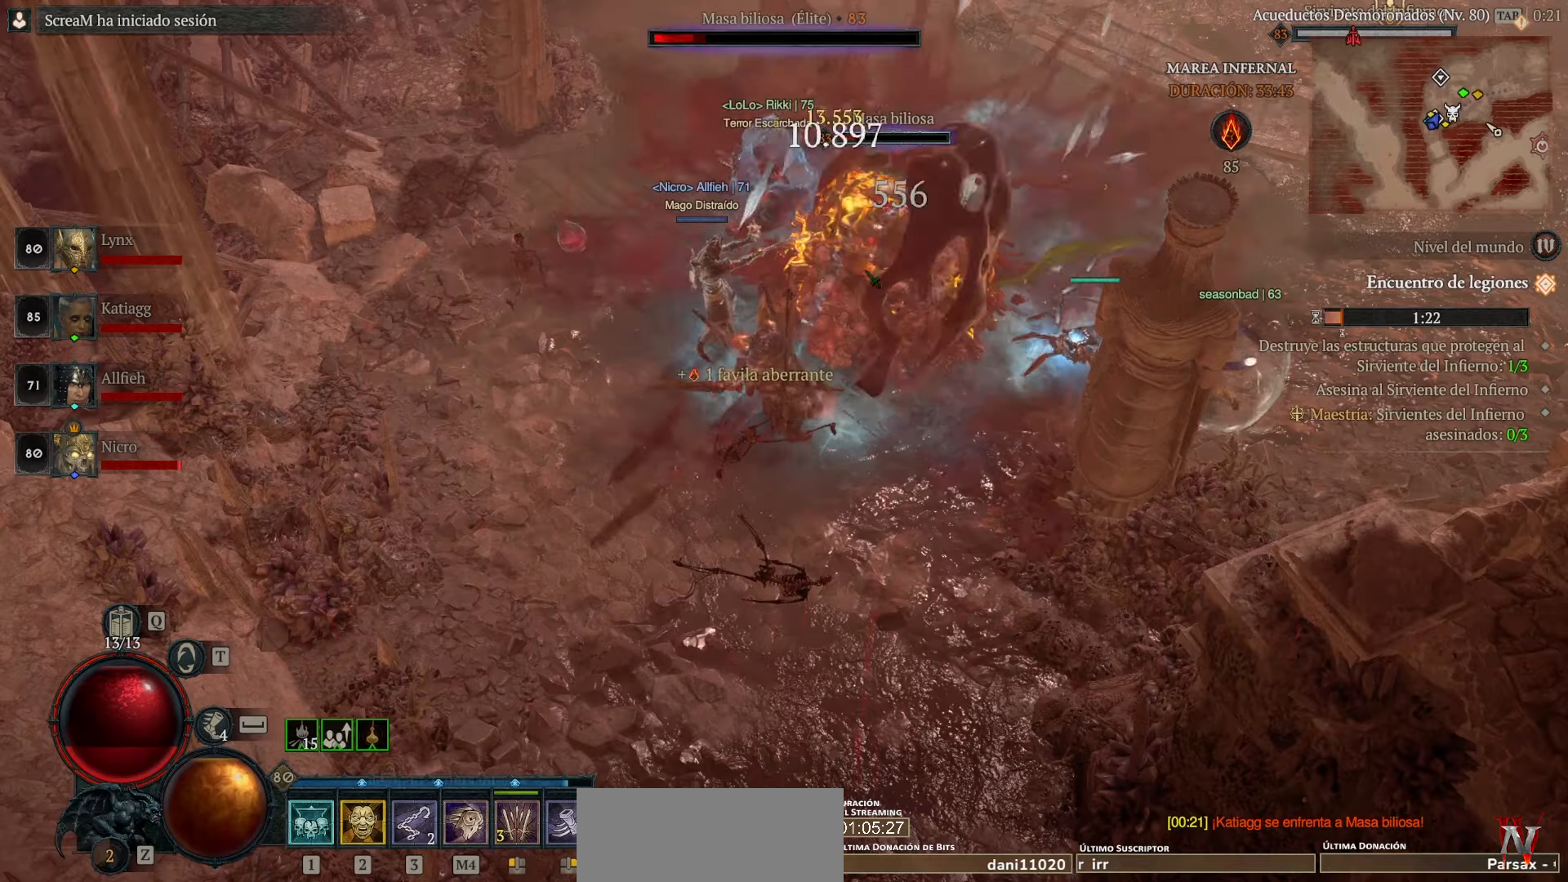
{"keys": [], "mouse": ["left"], "events": []}
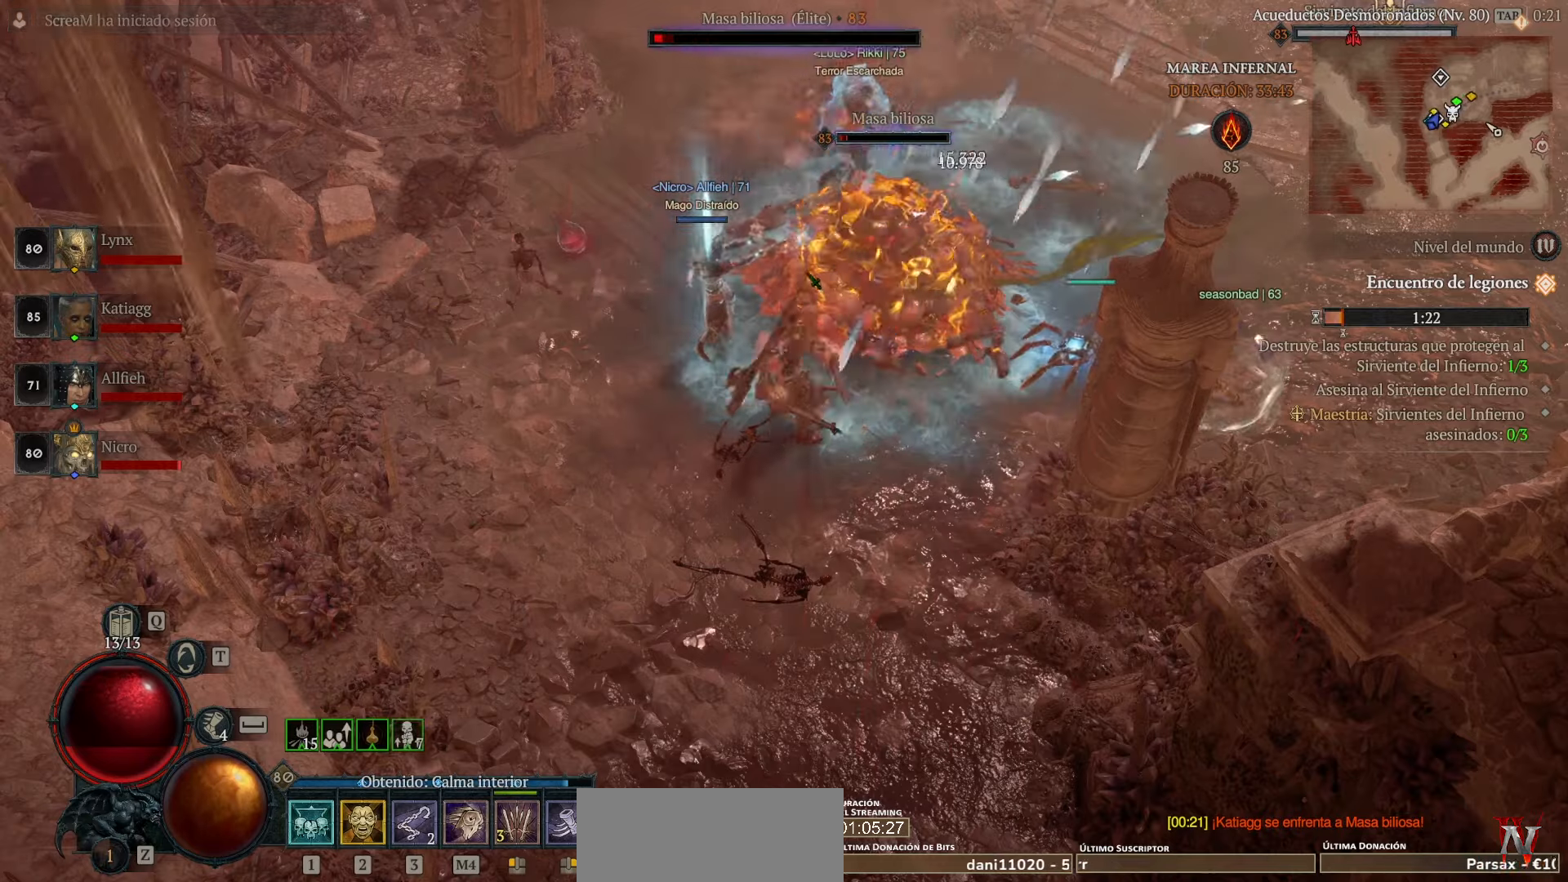
{"keys": [], "mouse": ["left"], "events": []}
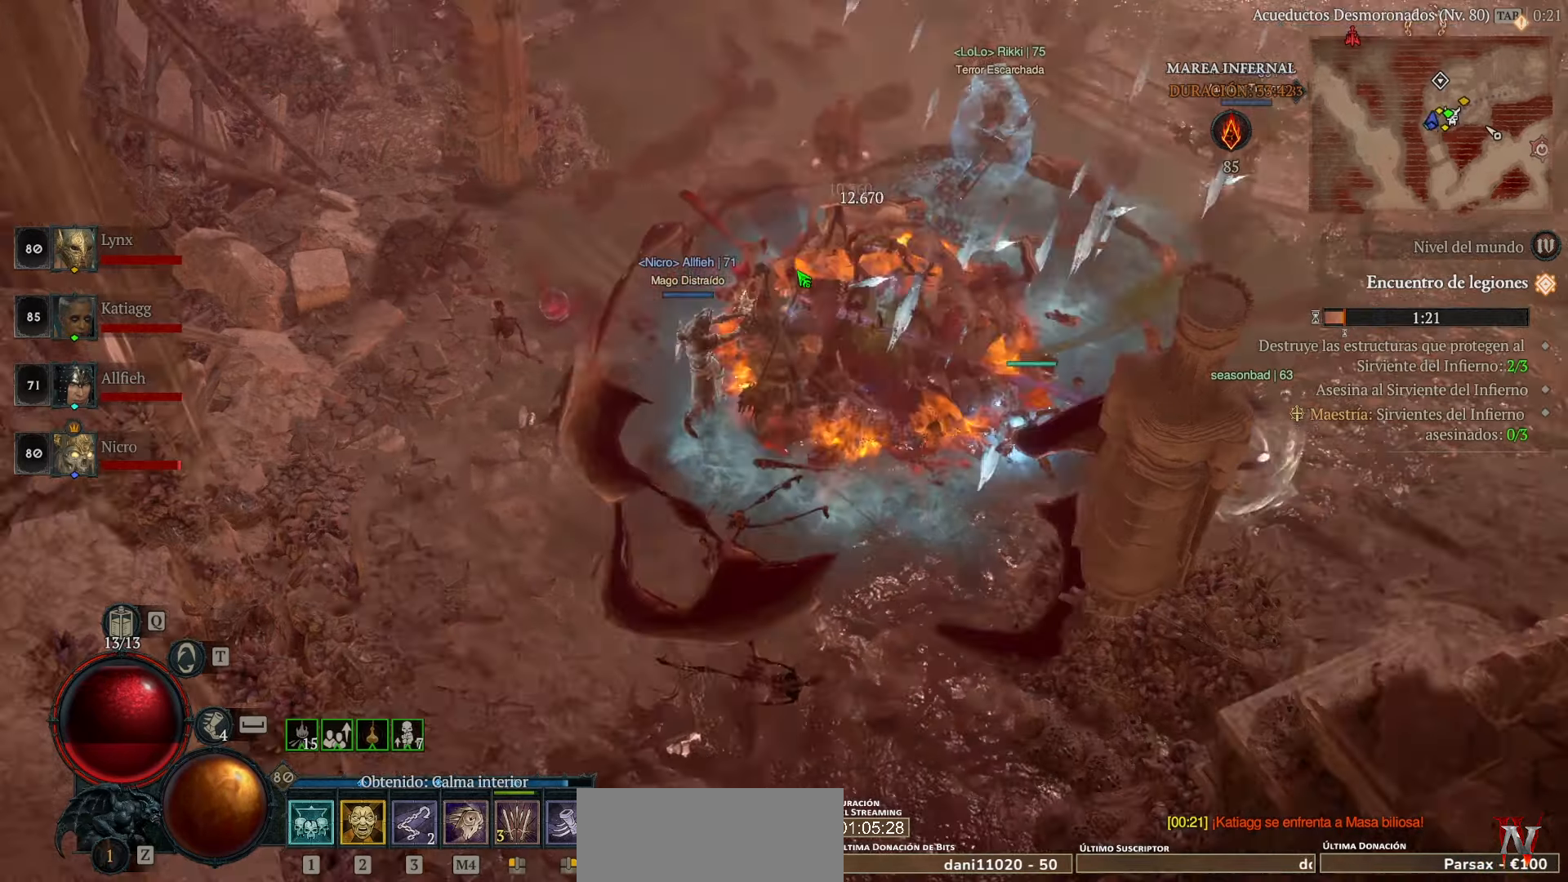
{"keys": [], "mouse": ["left"], "events": []}
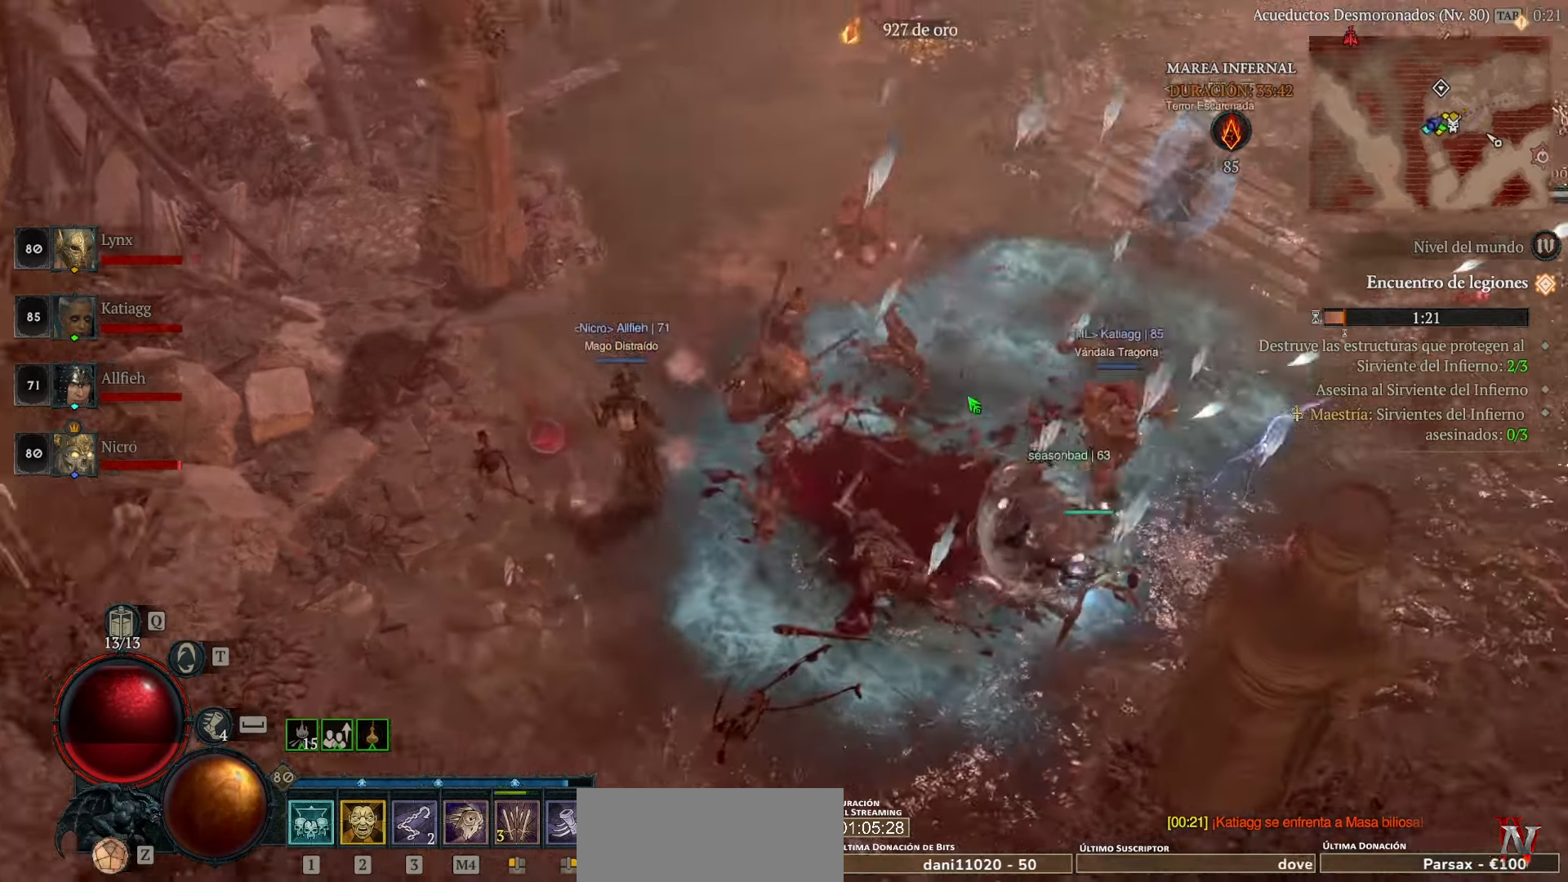
{"keys": [], "mouse": ["left"], "events": [[360, "space", "down"], [480, "space", "up"]]}
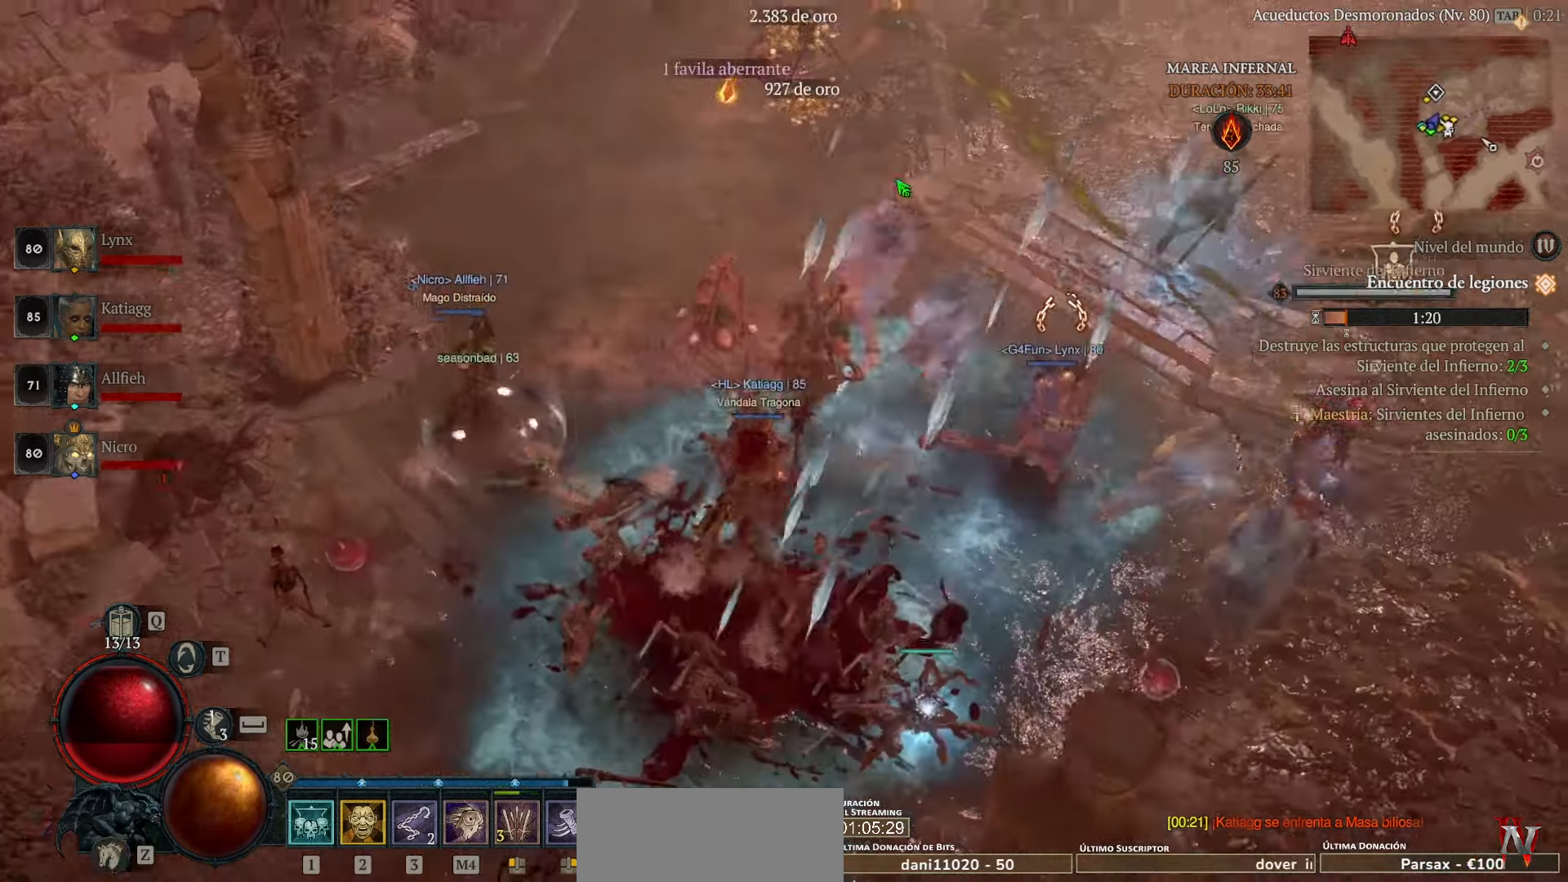
{"keys": [], "mouse": ["left"], "events": []}
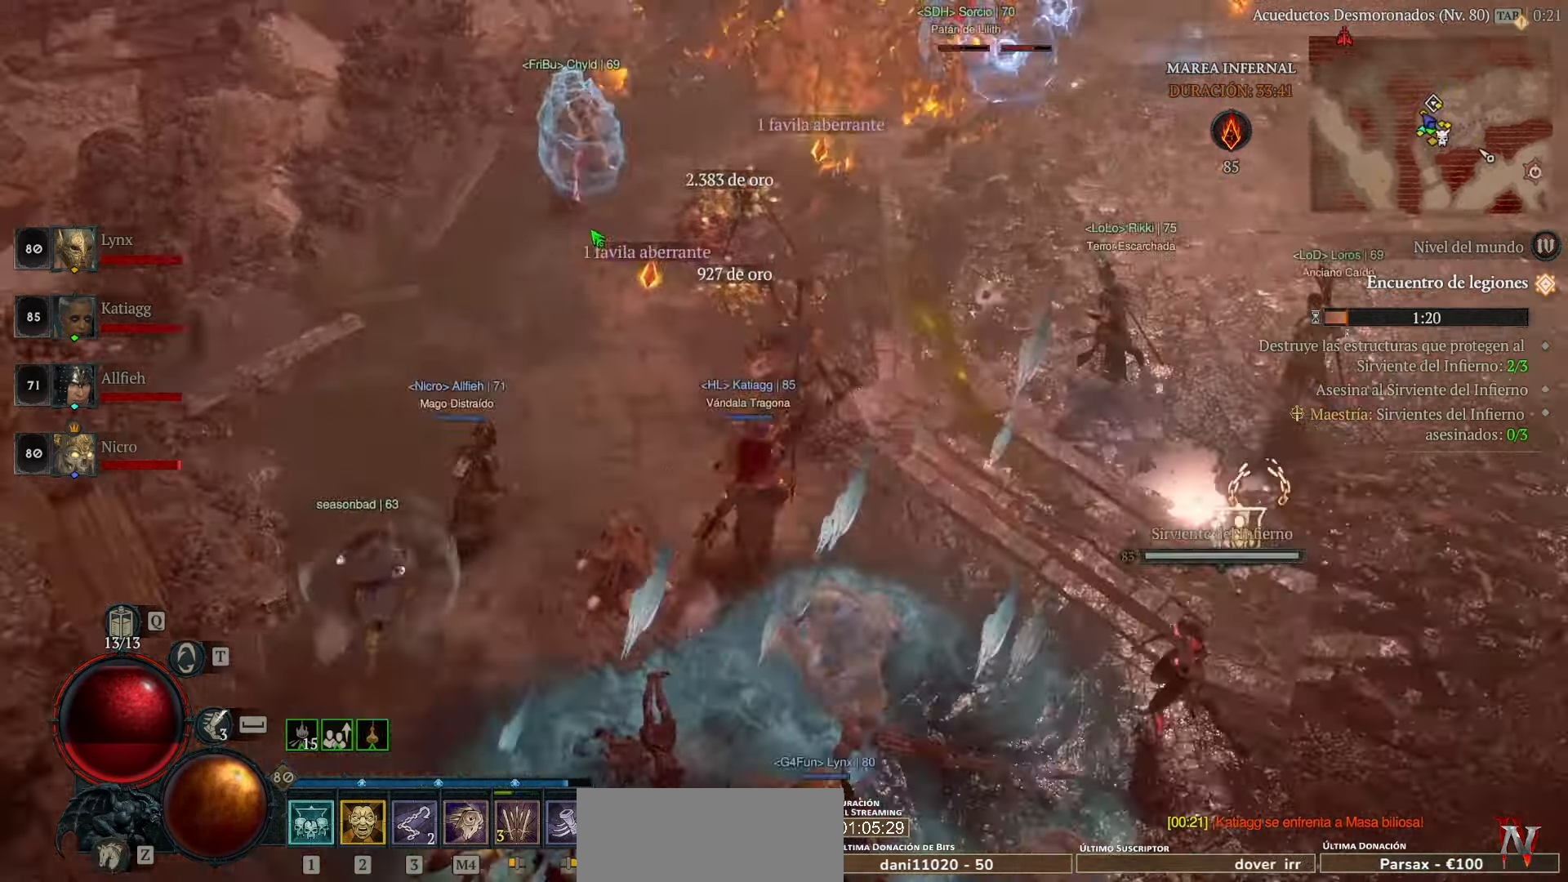
{"keys": [], "mouse": ["left"], "events": []}
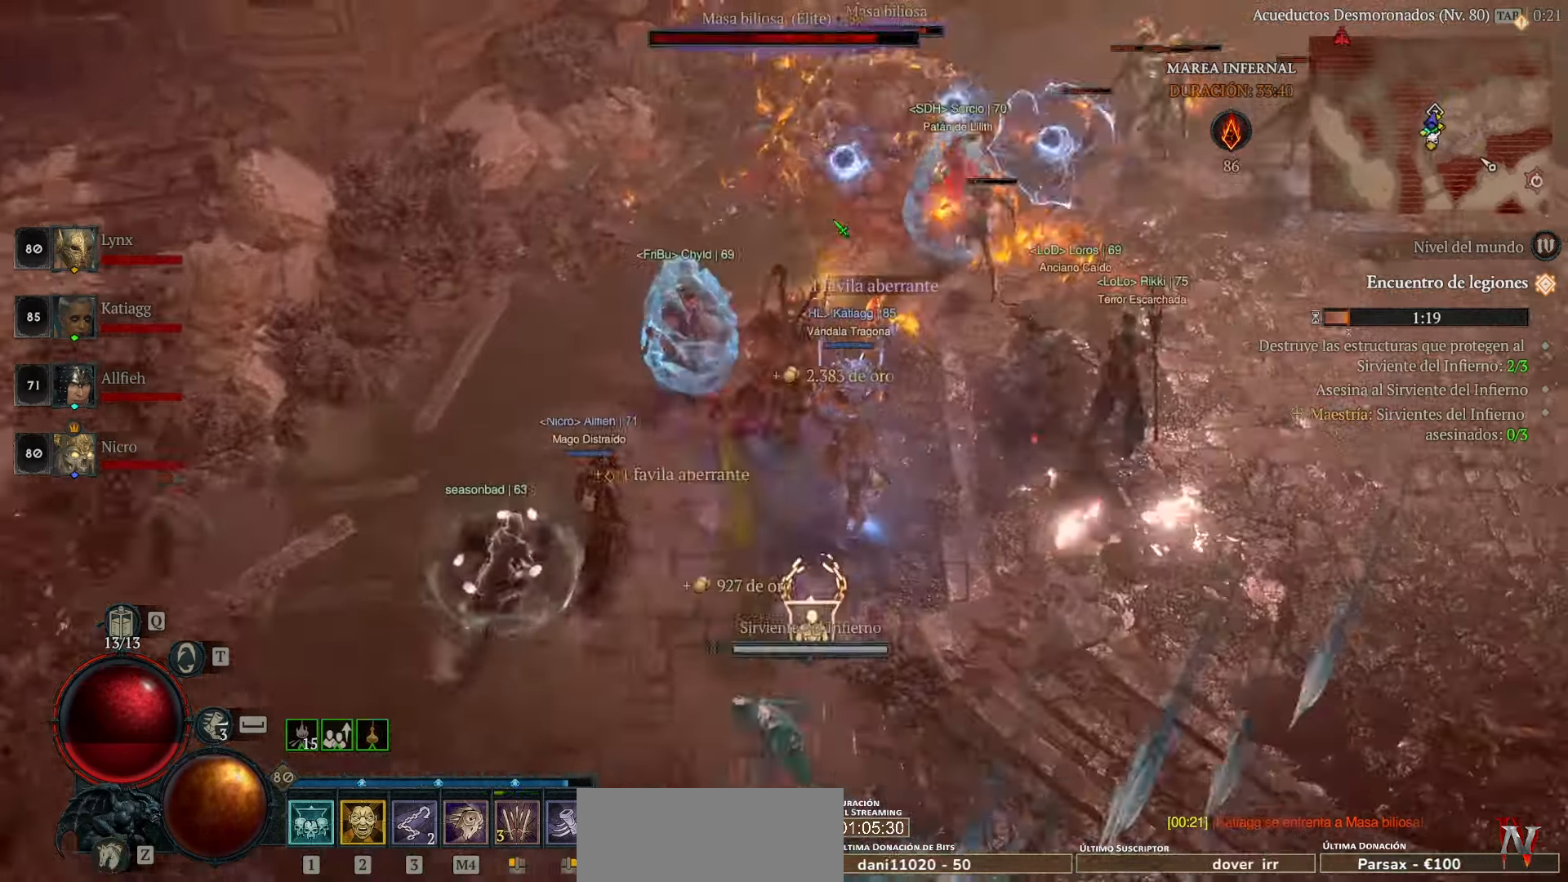
{"keys": [], "mouse": ["left"], "events": []}
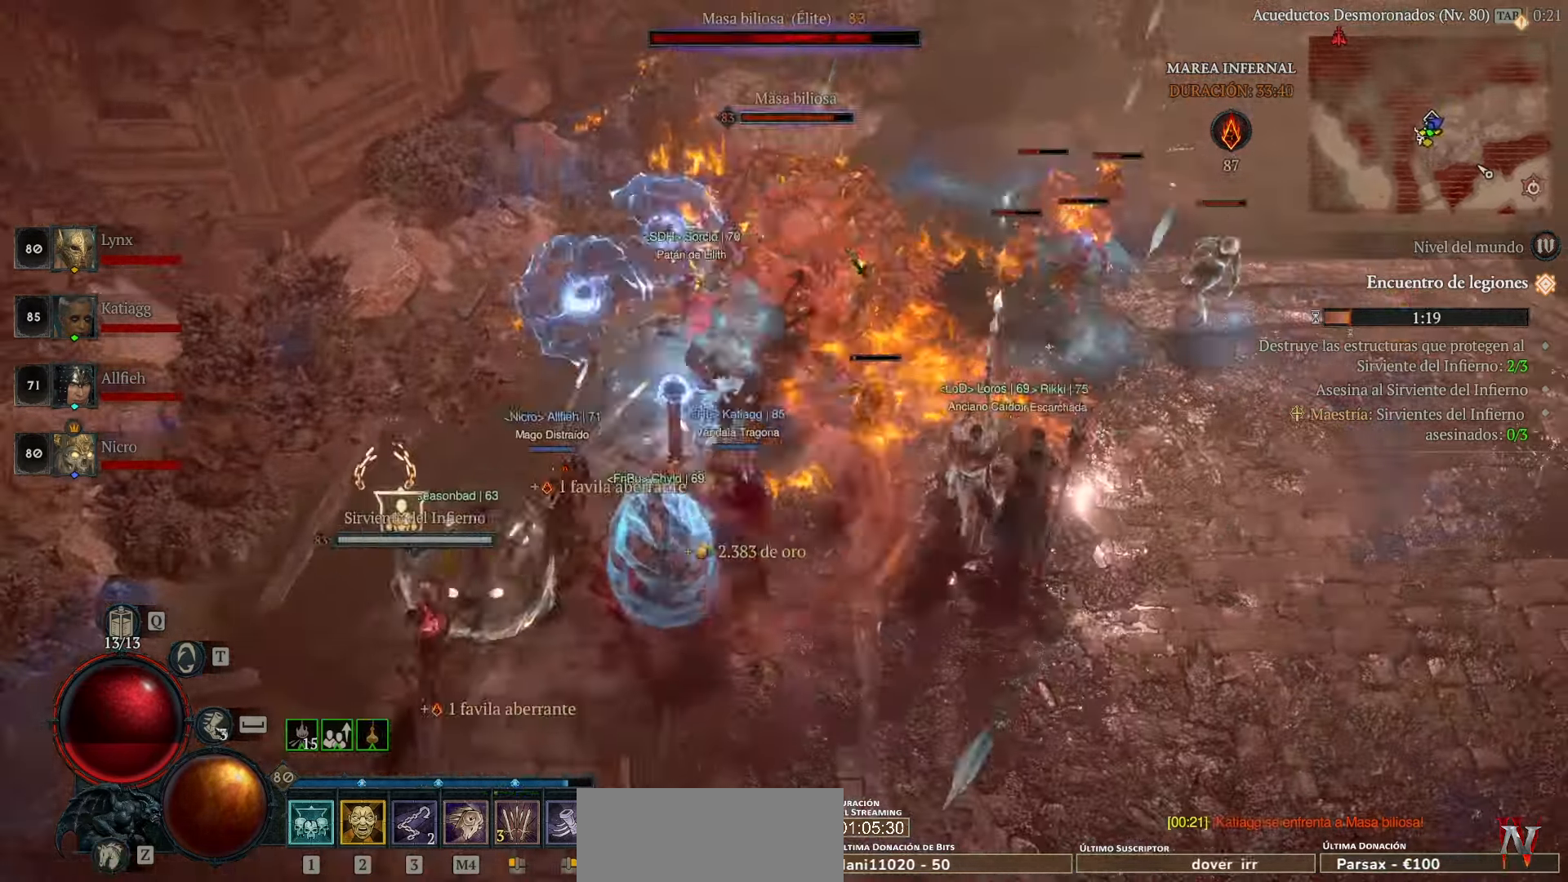
{"keys": [], "mouse": ["left"], "events": [[80, "mouse_left", "up"], [320, "mouse_left", "down"], [440, "mouse_left", "up"], [520, "mouse_left", "down"]]}
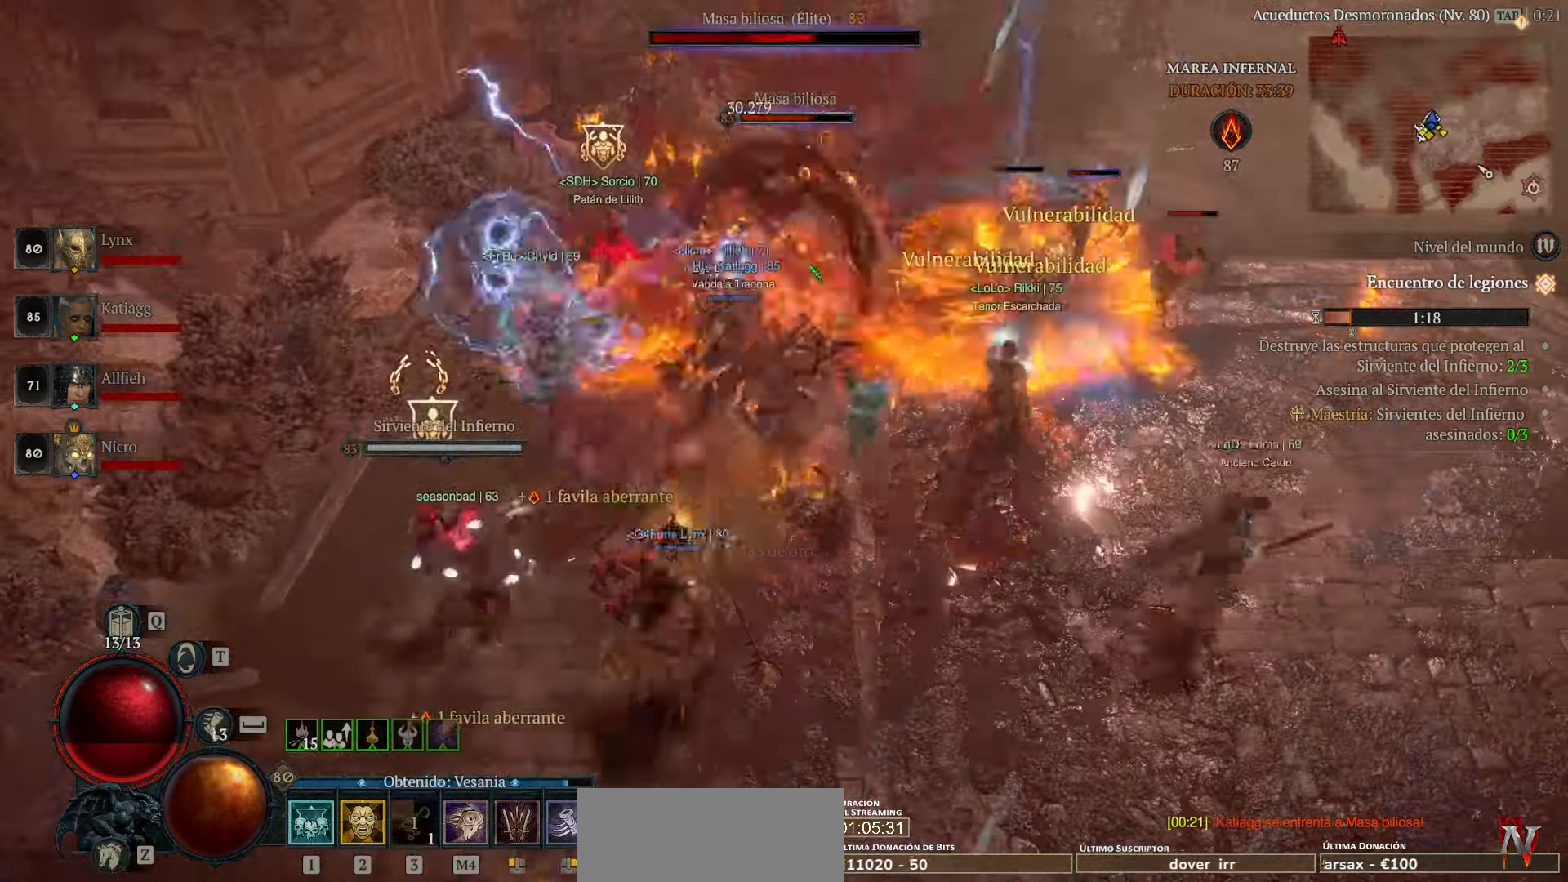
{"keys": [], "mouse": ["left"], "events": [[160, "mouse_left", "up"], [200, "mouse_left", "down"], [320, "mouse_left", "up"], [440, "mouse_left", "down"]]}
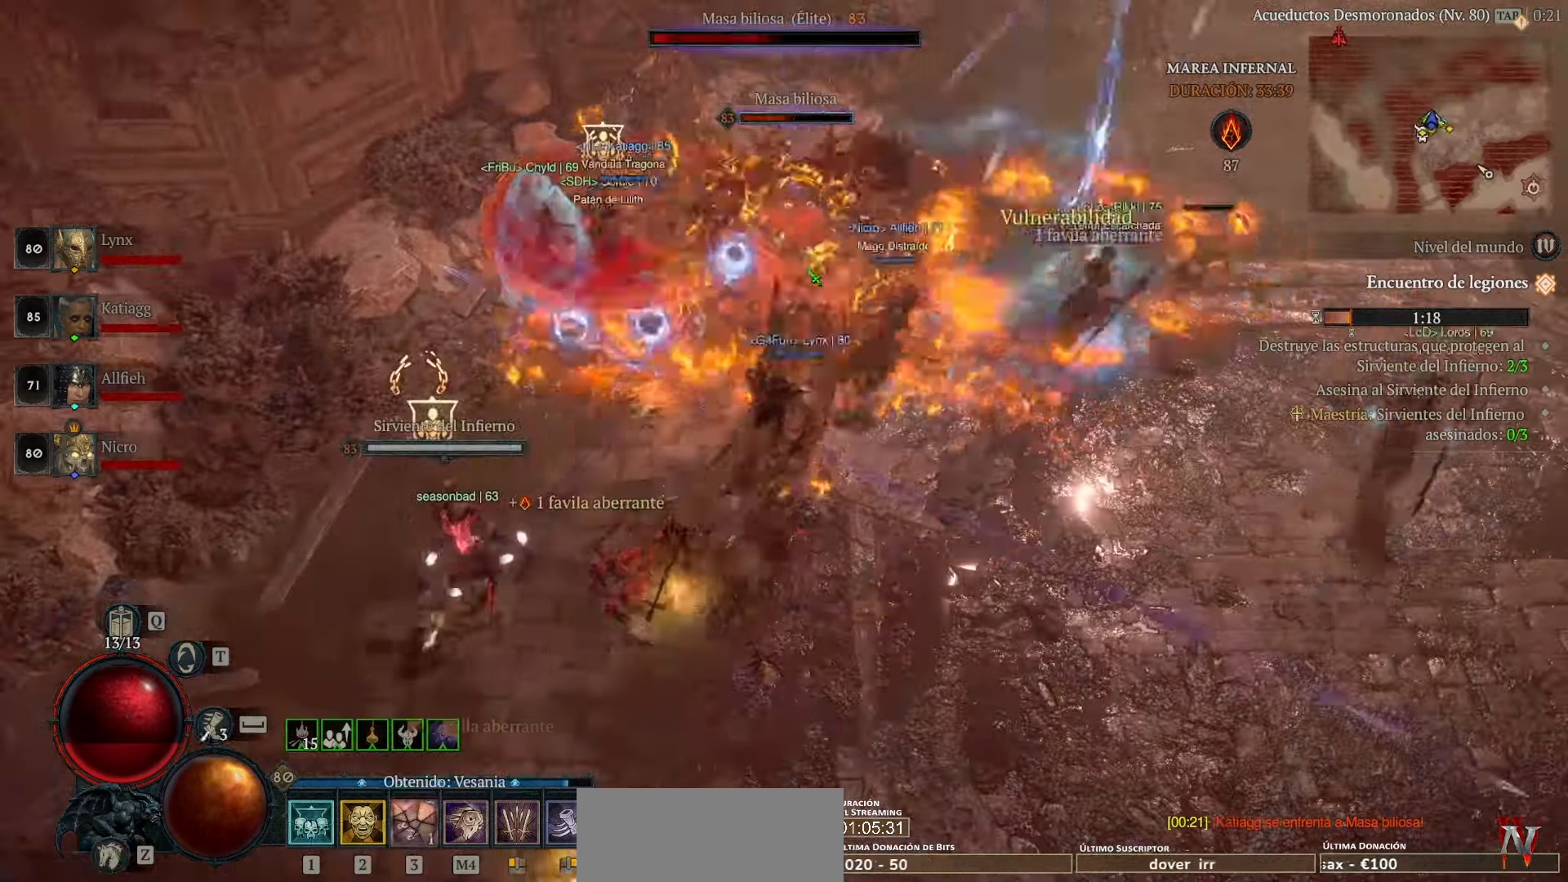
{"keys": [], "mouse": [], "events": [[40, "mouse_left", "up"], [120, "mouse_left", "down"], [280, "mouse_left", "up"], [360, "mouse_left", "down"], [480, "mouse_left", "up"]]}
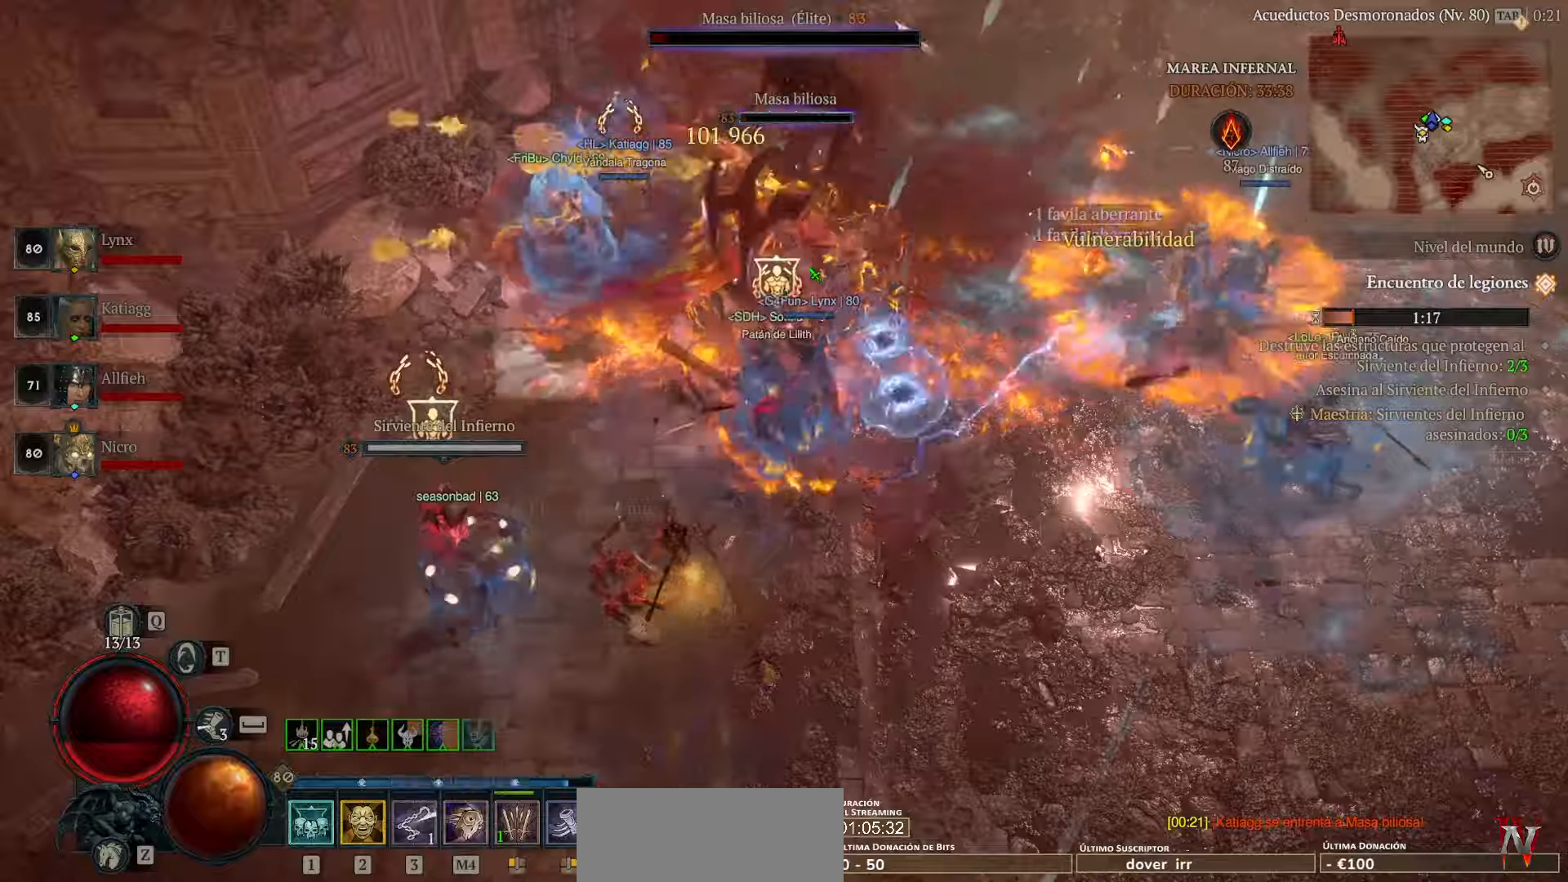
{"keys": [], "mouse": ["left"], "events": [[40, "mouse_left", "down"], [160, "mouse_left", "up"], [240, "mouse_left", "down"], [360, "mouse_left", "up"], [440, "mouse_left", "down"]]}
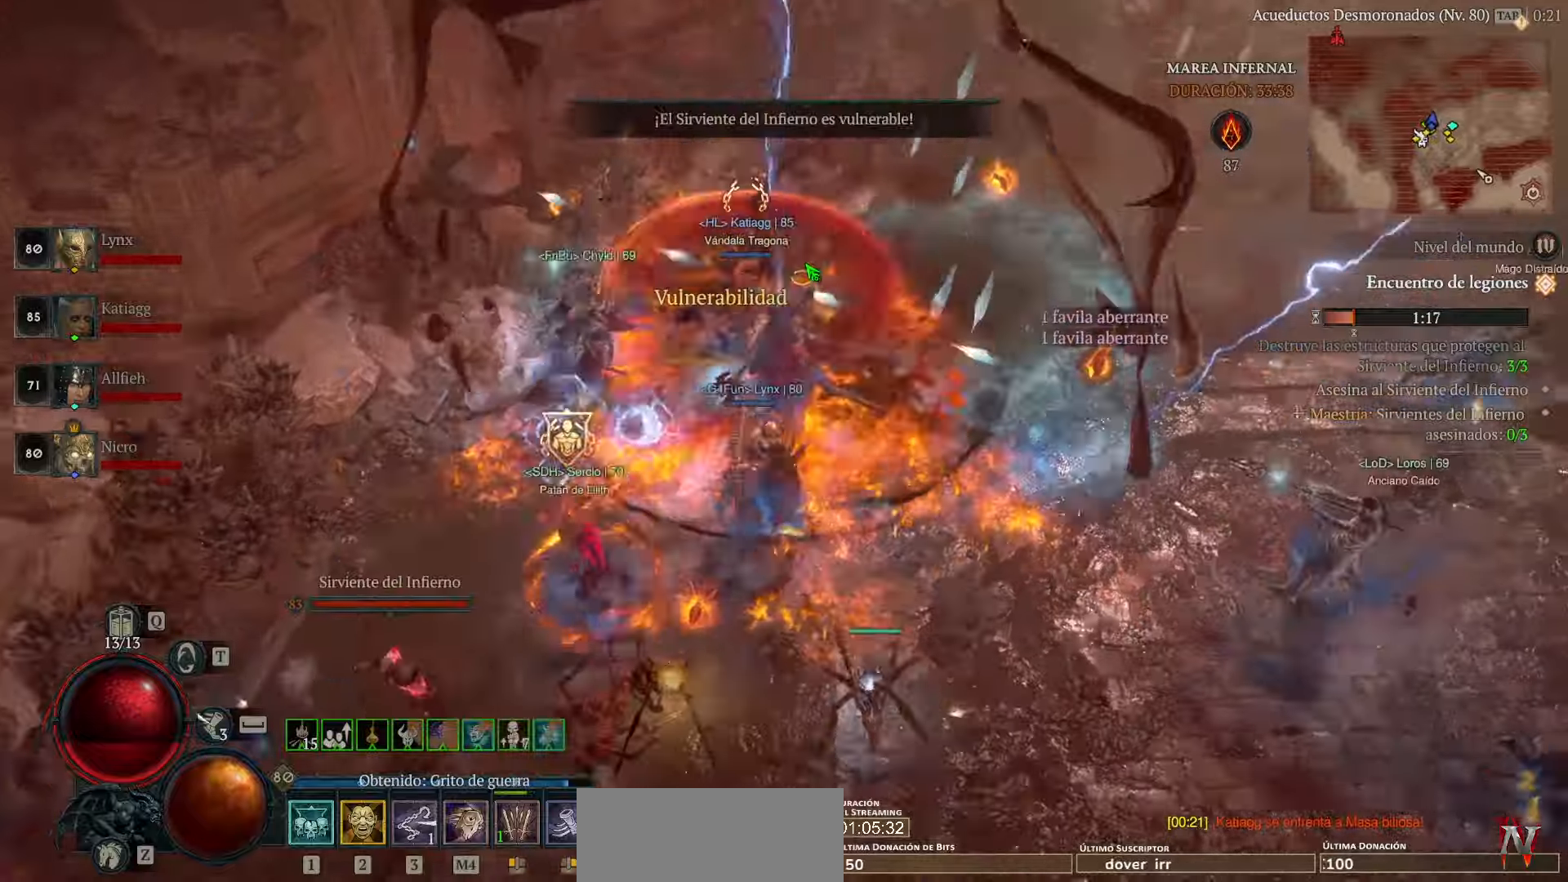
{"keys": [], "mouse": ["left"], "events": [[80, "mouse_left", "up"], [160, "mouse_left", "down"]]}
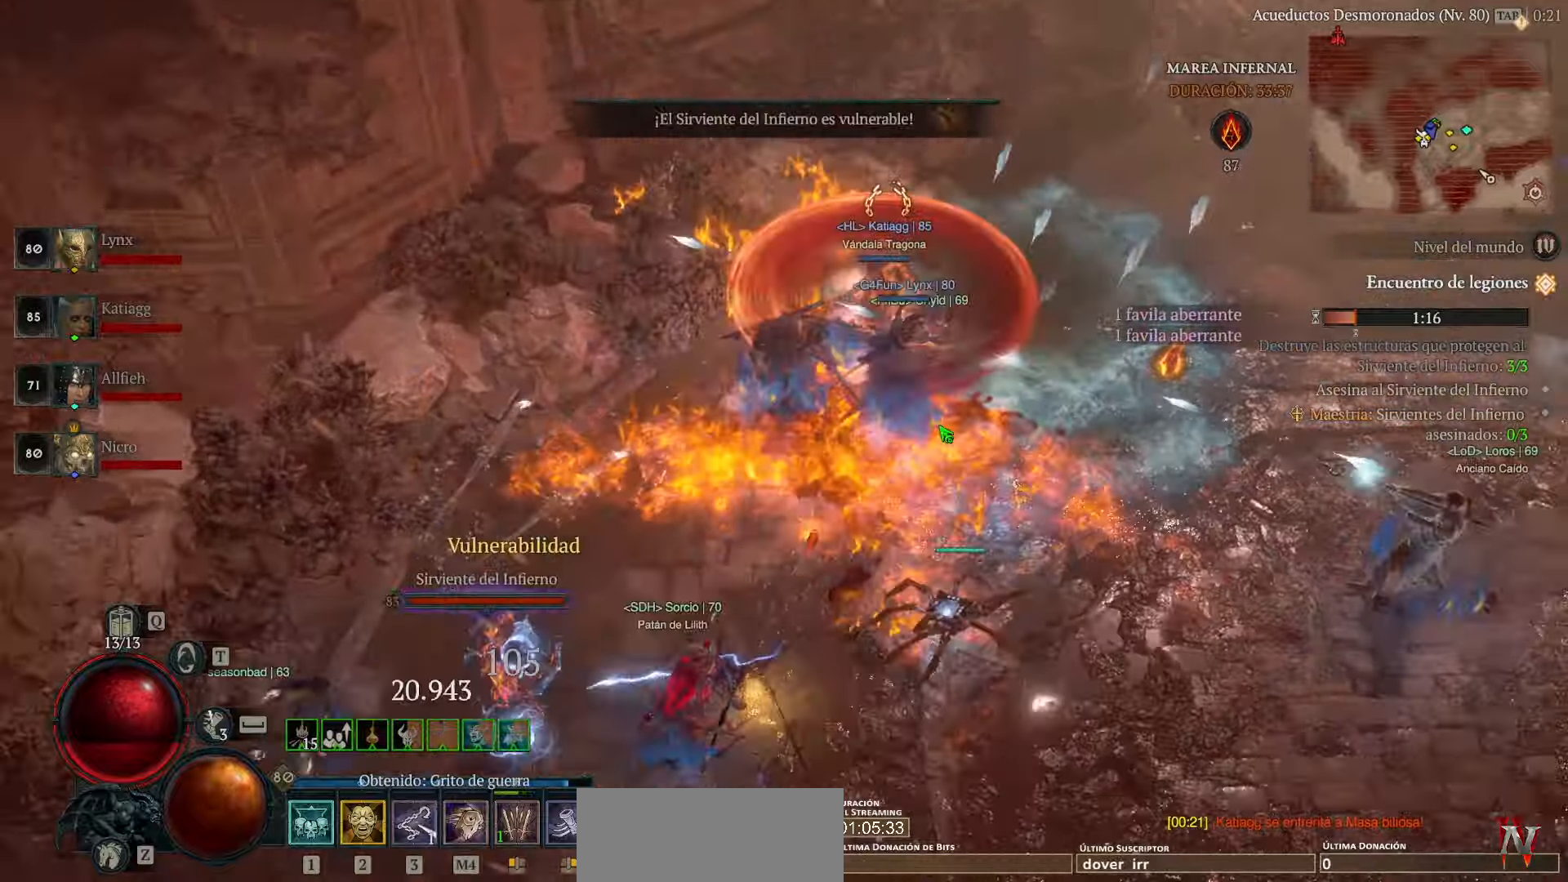
{"keys": [], "mouse": ["left"], "events": []}
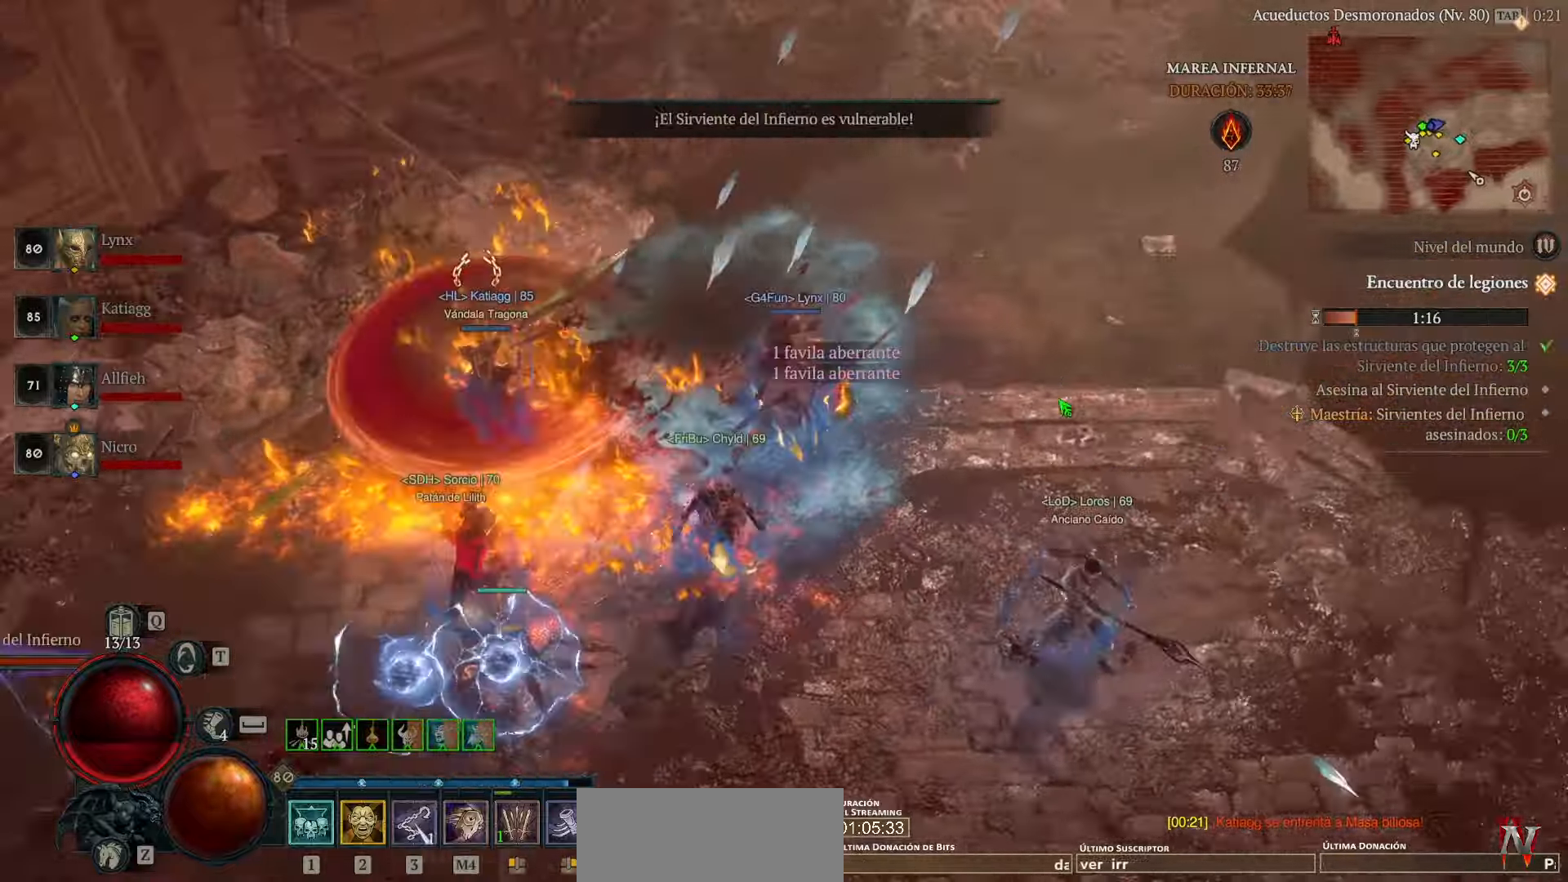
{"keys": [], "mouse": ["left"], "events": [[200, "space", "down"], [280, "space", "up"]]}
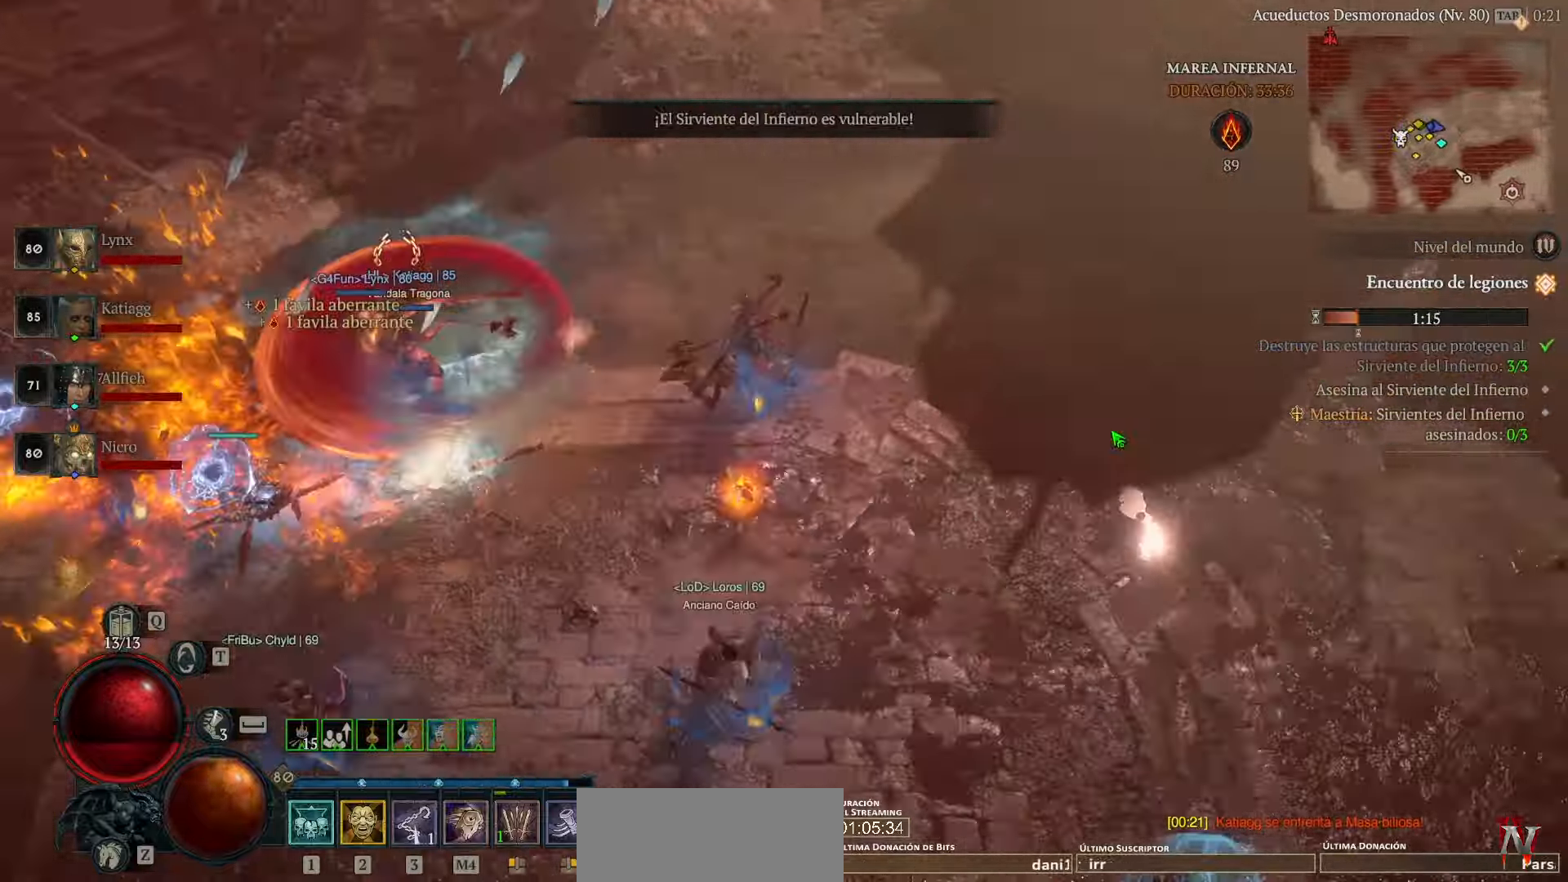
{"keys": [], "mouse": ["left"], "events": []}